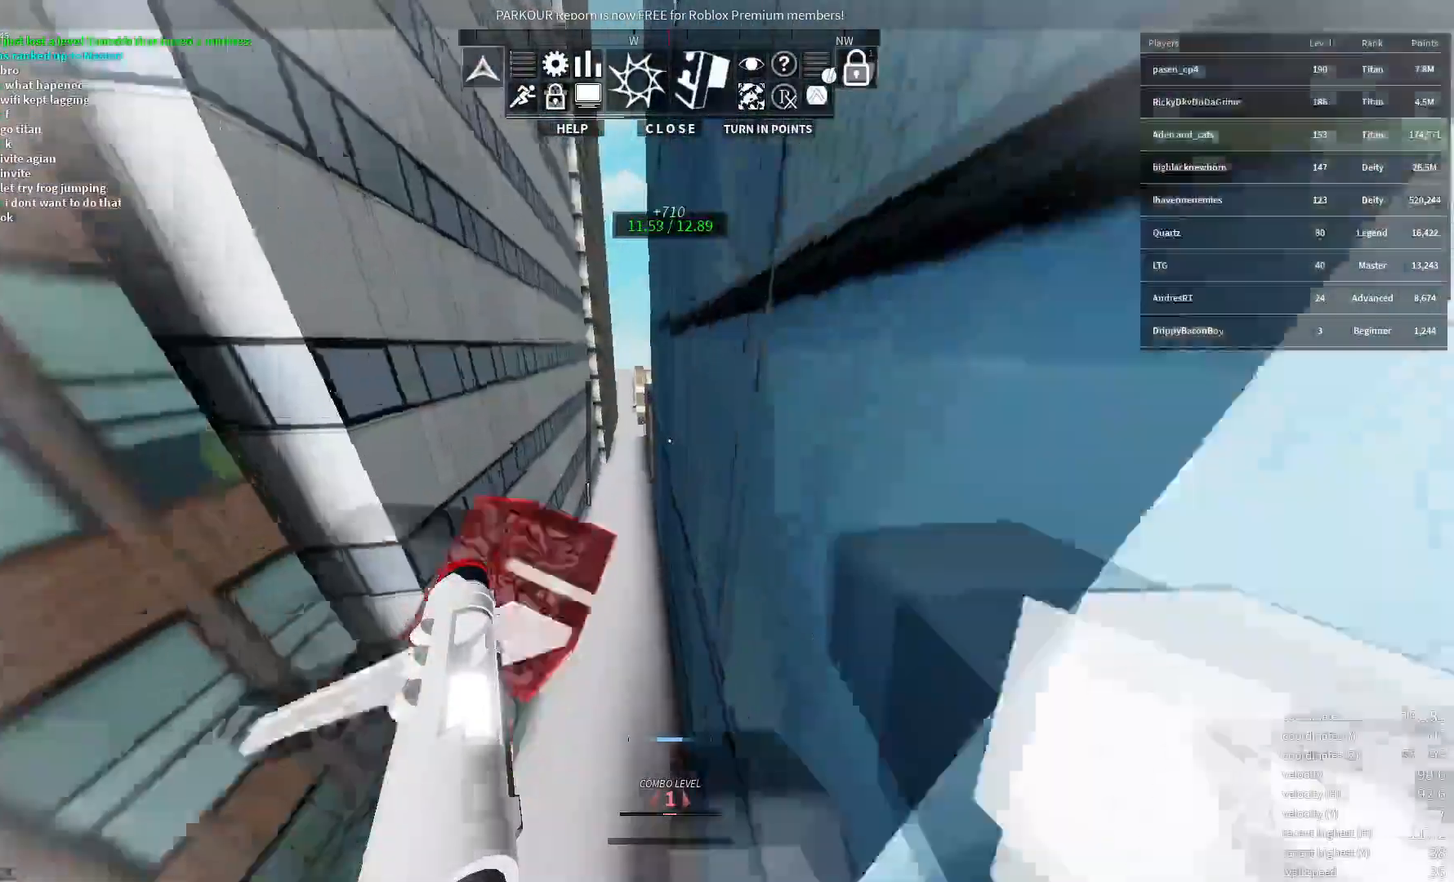
Gameplay with keyboard; each line is a JSON object with the keys held at the frame after it. "events" lists presses ("down") and releases ("up") of "a", "c", "ctrl", "d", "e", "r", "s", "shift", "space" and "w" between this image and that frame as [ms after this image, input, new state], when the widget could be followed in between. No other keys are recorded. Mouse input is not recorded.
{"keys": ["w"], "events": [[33, "ctrl", "up"], [100, "space", "up"], [283, "e", "down"], [417, "e", "up"]]}
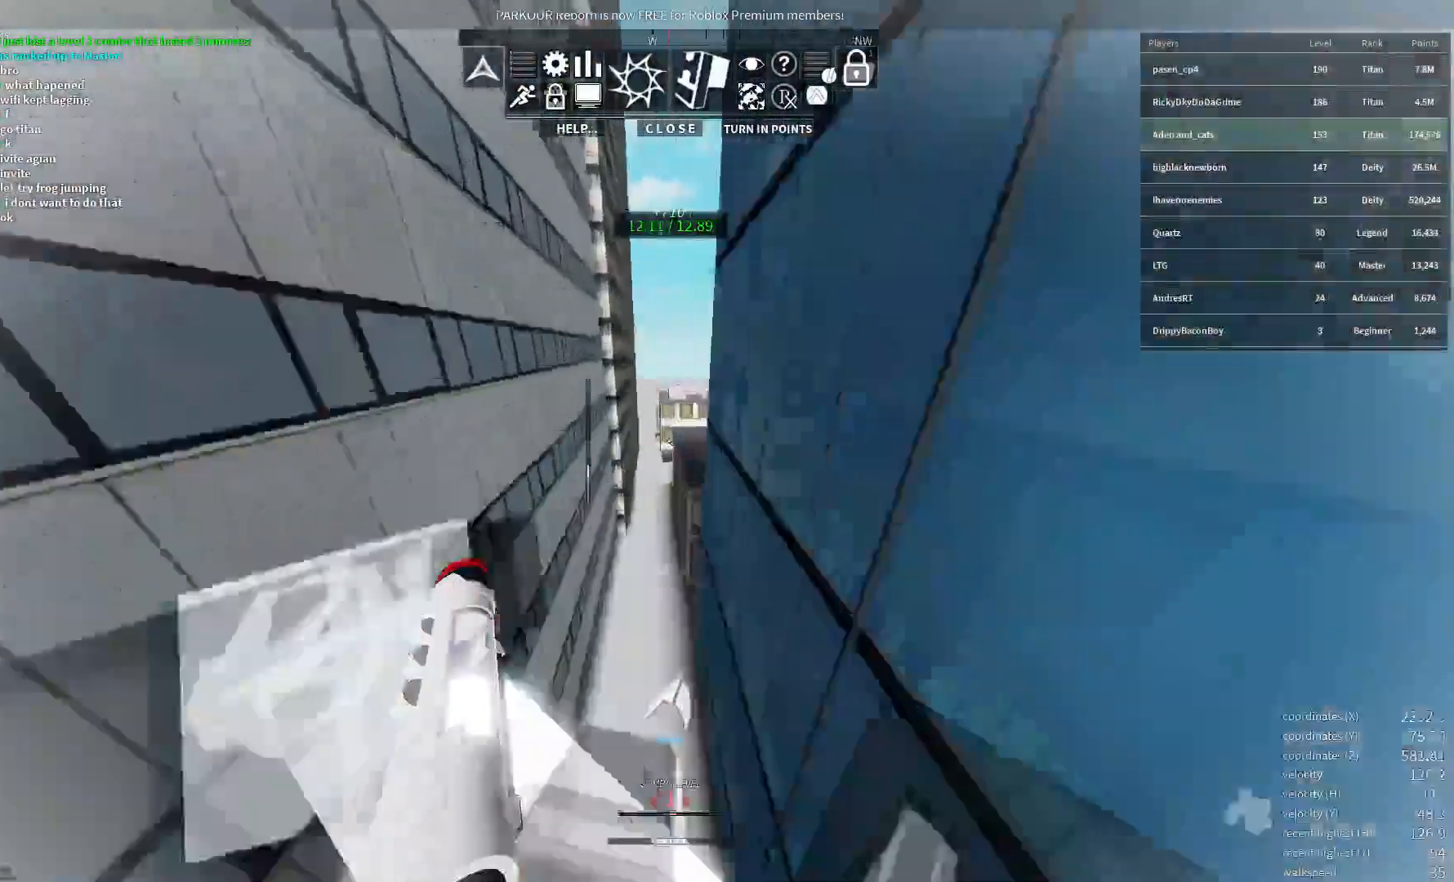
{"keys": ["w"], "events": []}
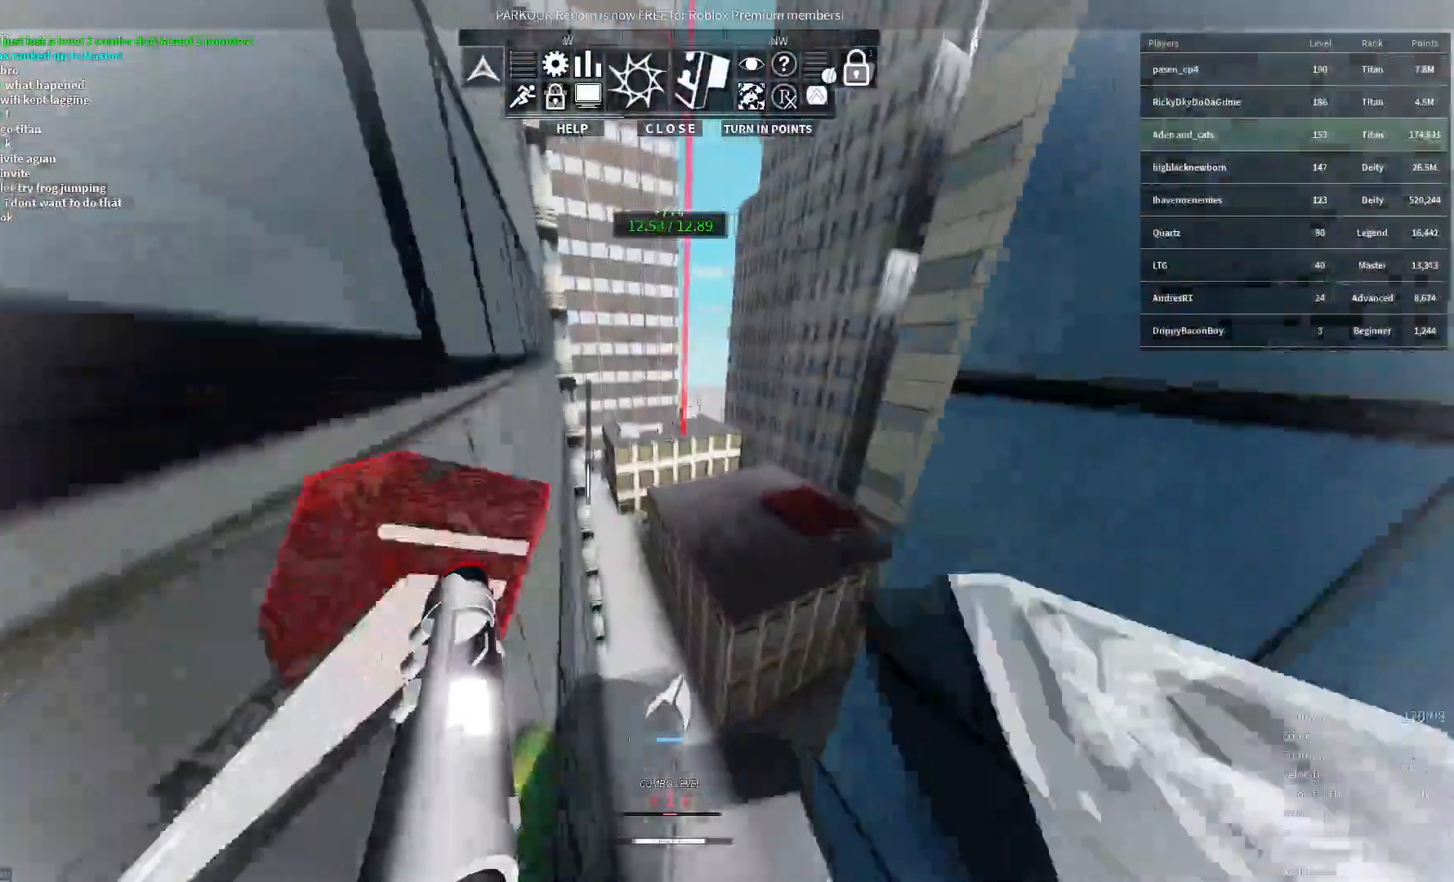
{"keys": ["w"], "events": []}
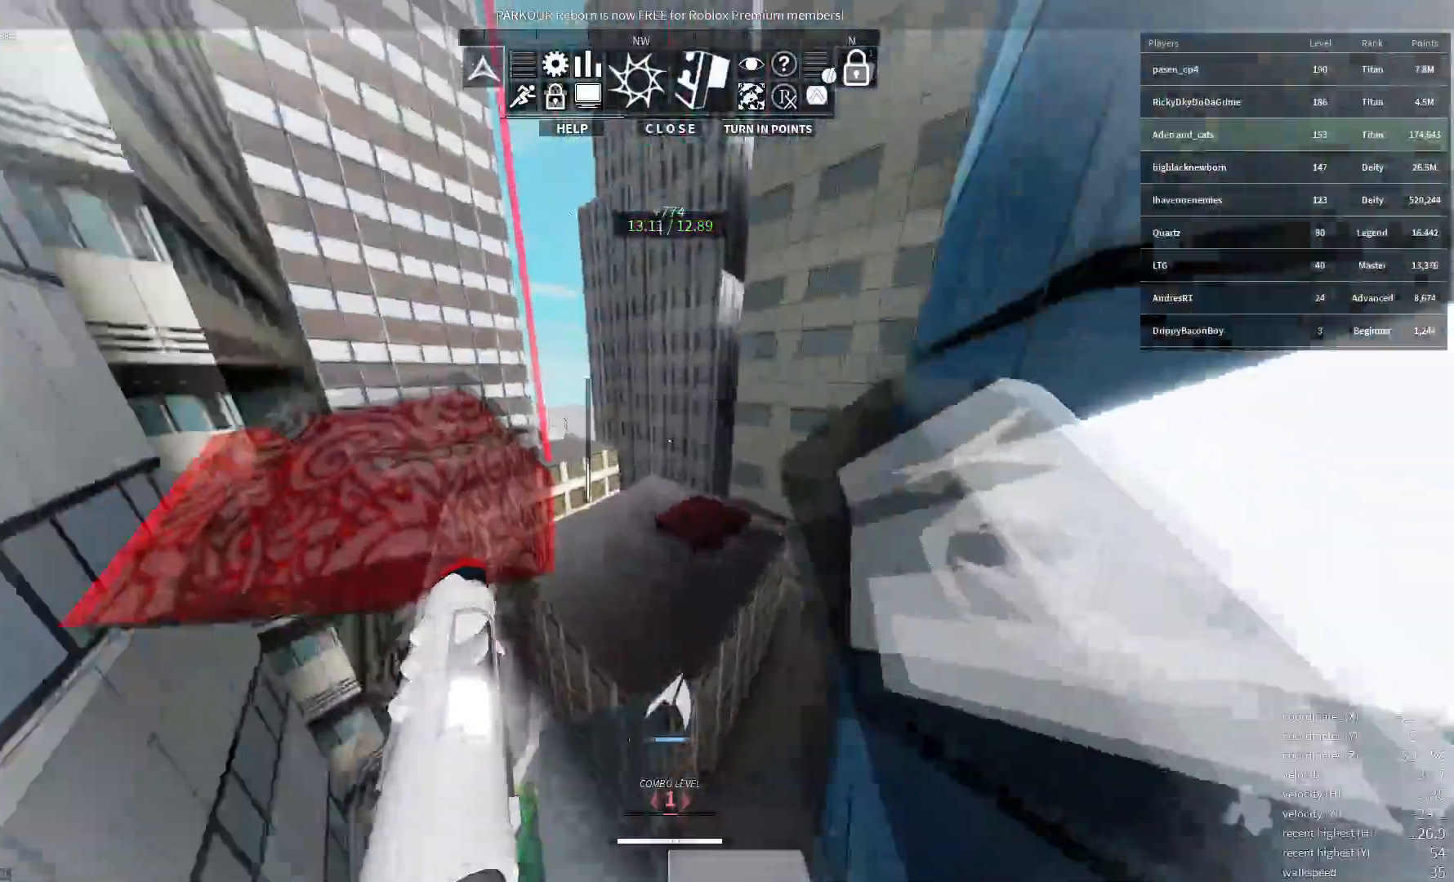
{"keys": [], "events": [[67, "space", "down"], [250, "space", "up"], [317, "w", "up"]]}
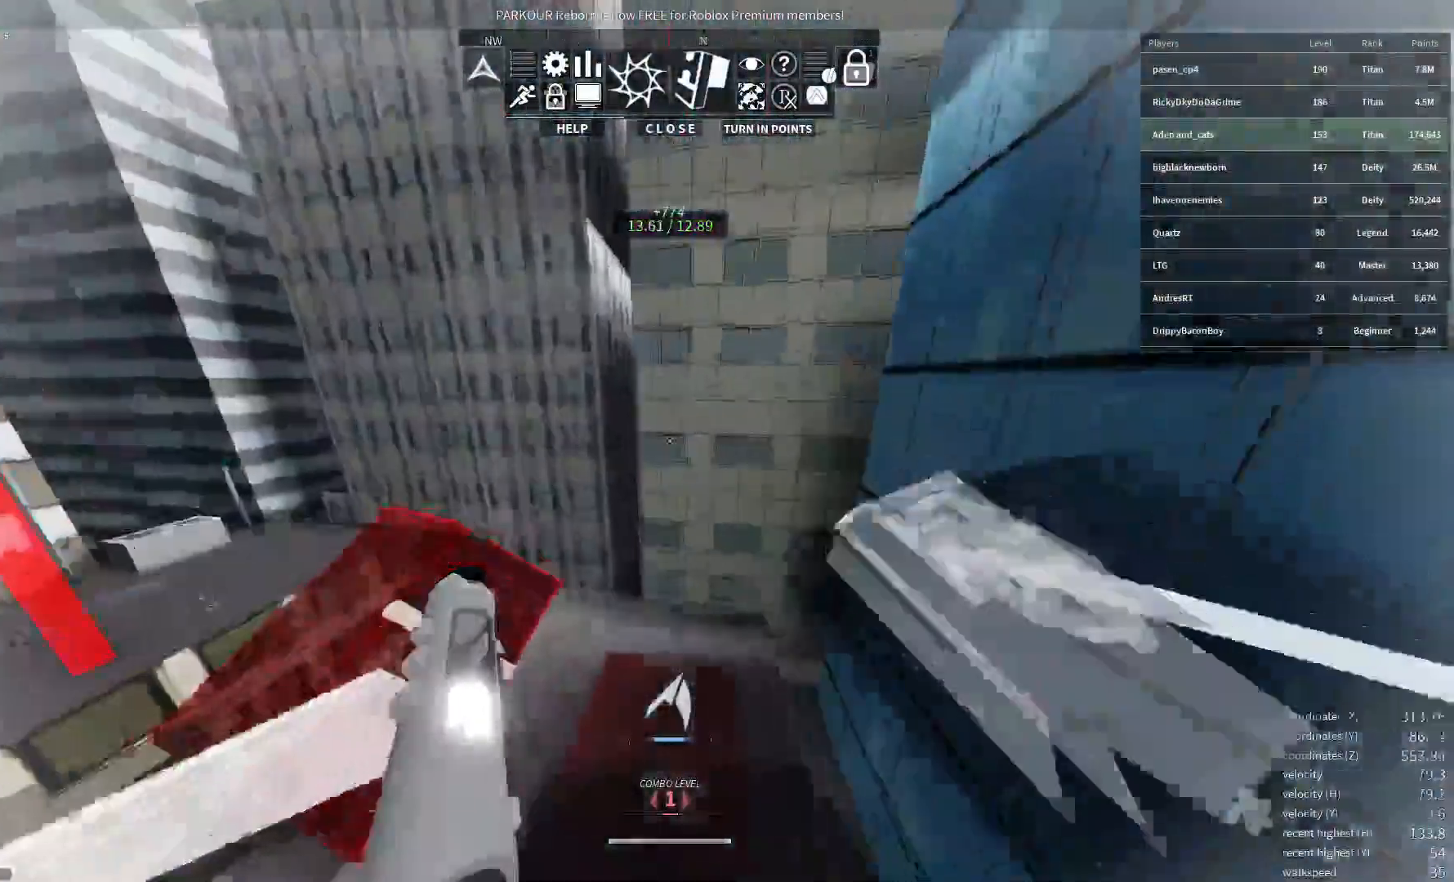
{"keys": [], "events": []}
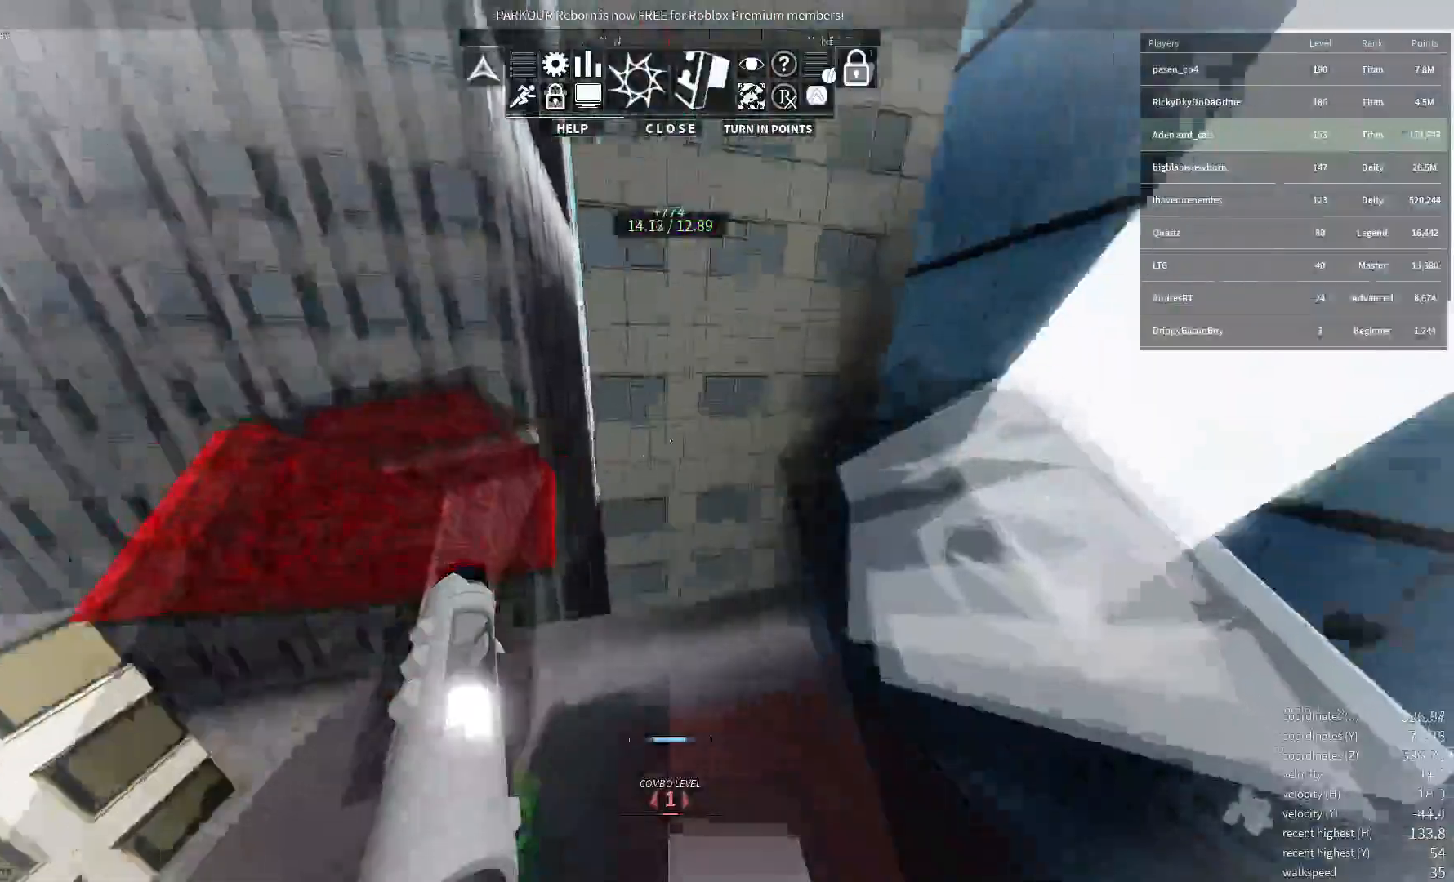
{"keys": ["shift", "w"], "events": [[117, "w", "down"], [400, "shift", "down"]]}
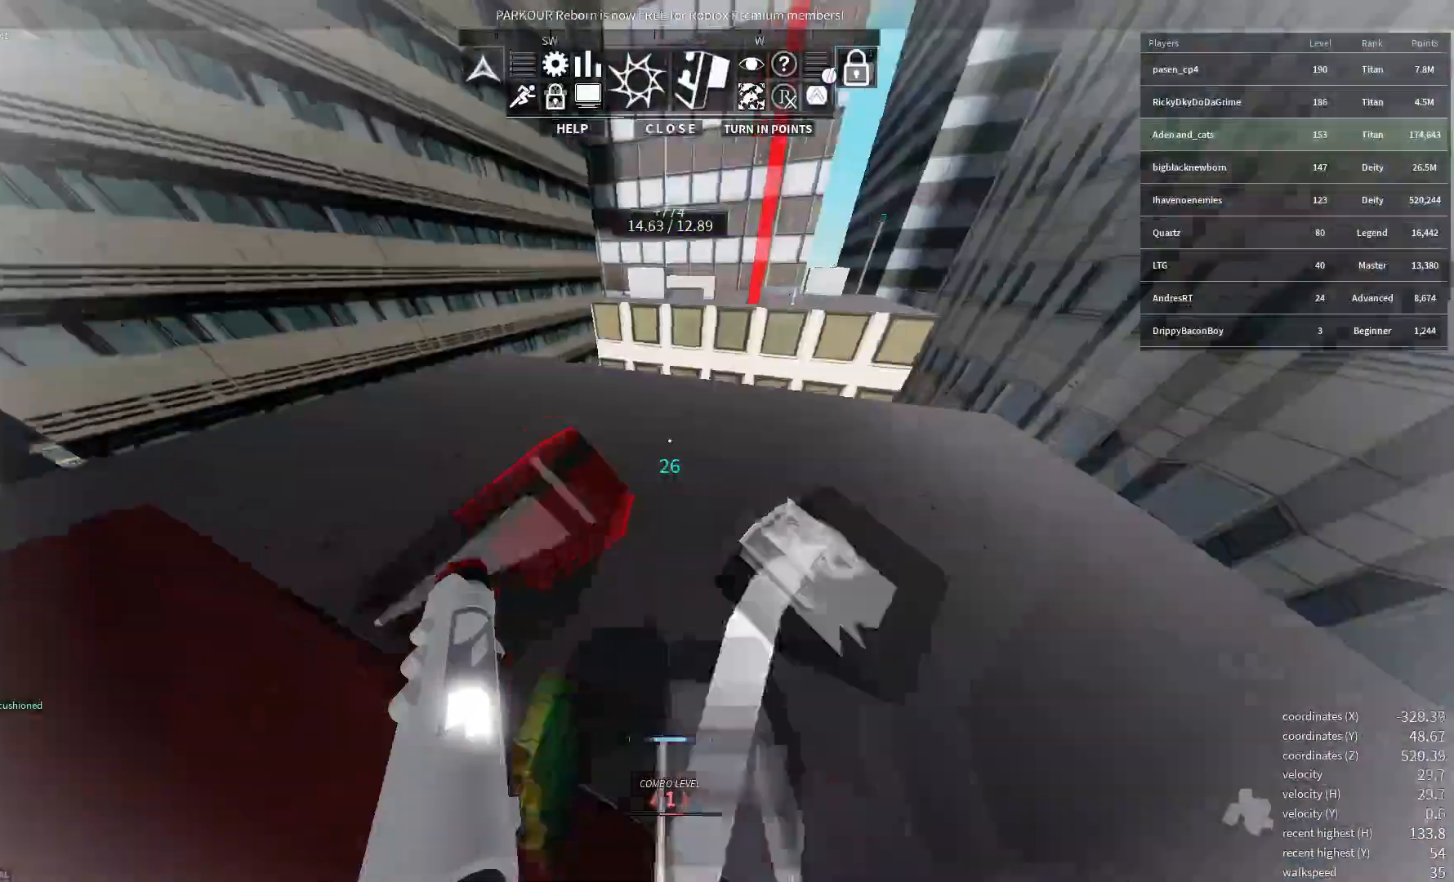
{"keys": ["space", "w"], "events": [[50, "shift", "up"], [150, "ctrl", "down"], [200, "space", "down"], [450, "ctrl", "up"]]}
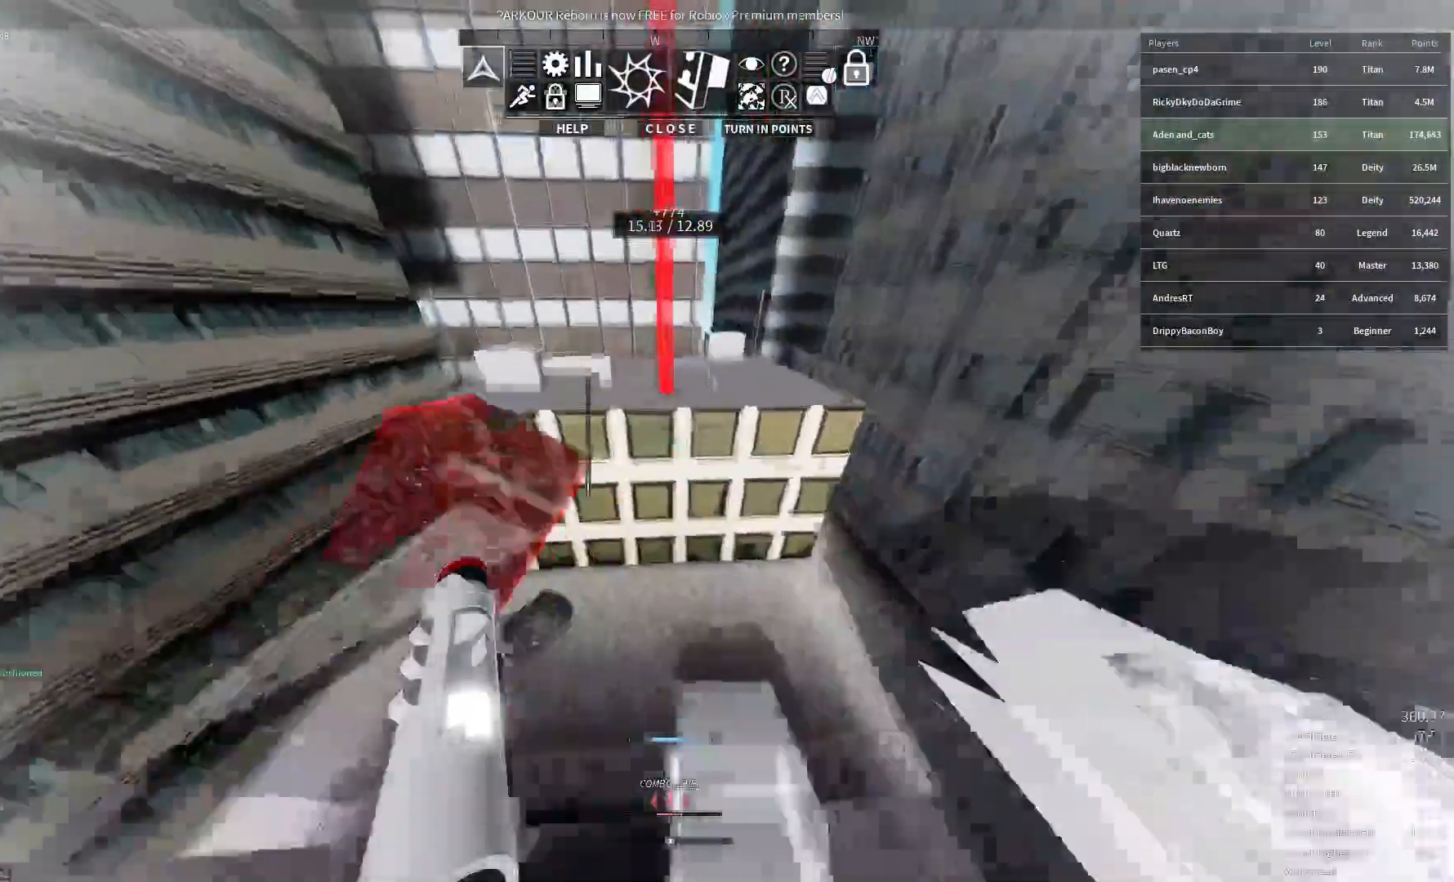
{"keys": ["w"], "events": [[17, "space", "up"], [283, "space", "down"], [483, "space", "up"]]}
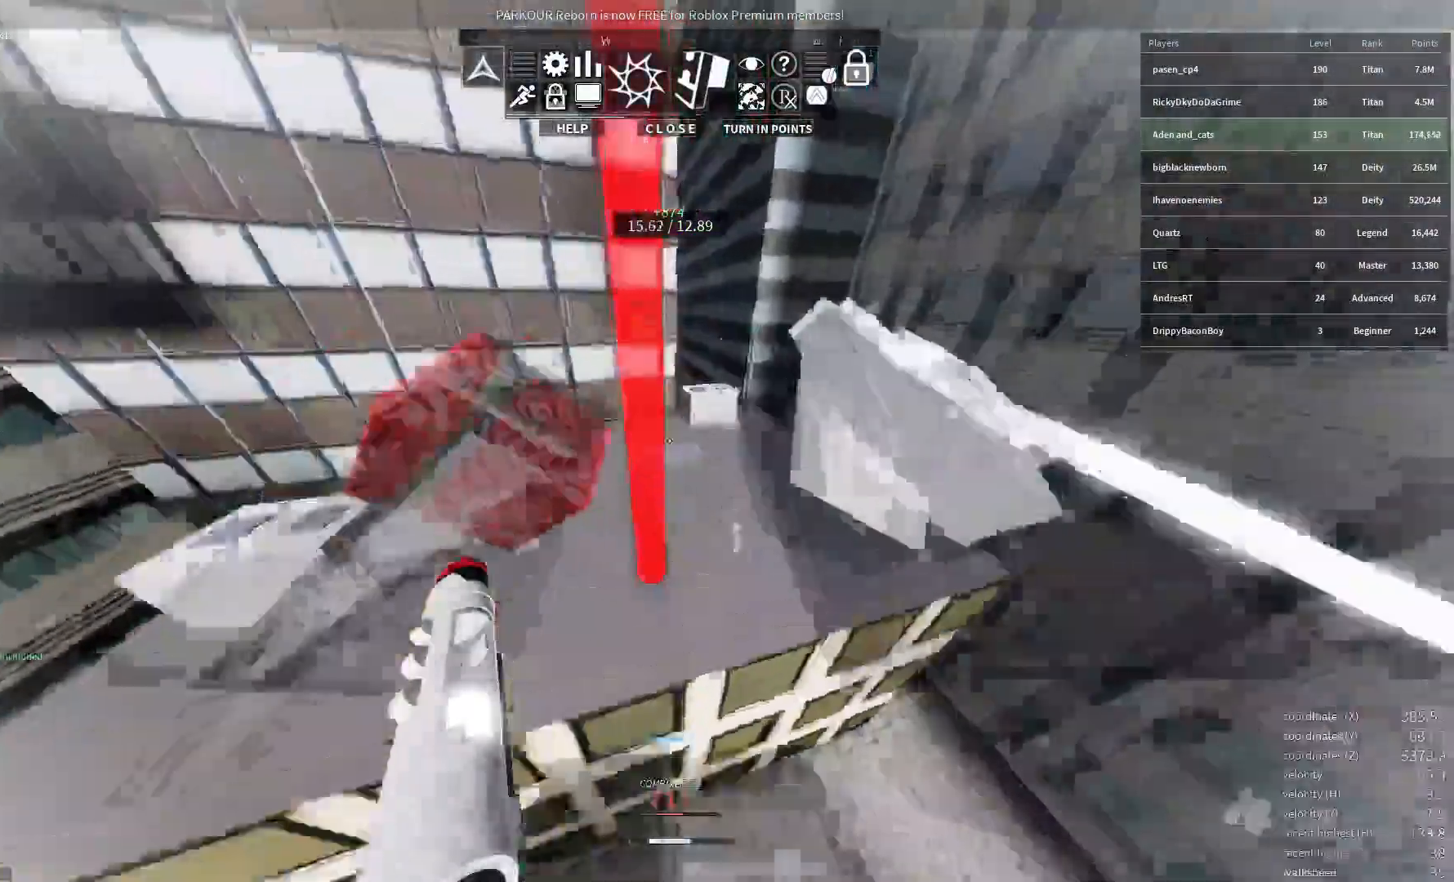
{"keys": ["c", "w"], "events": [[117, "c", "down"], [167, "w", "up"], [483, "w", "down"]]}
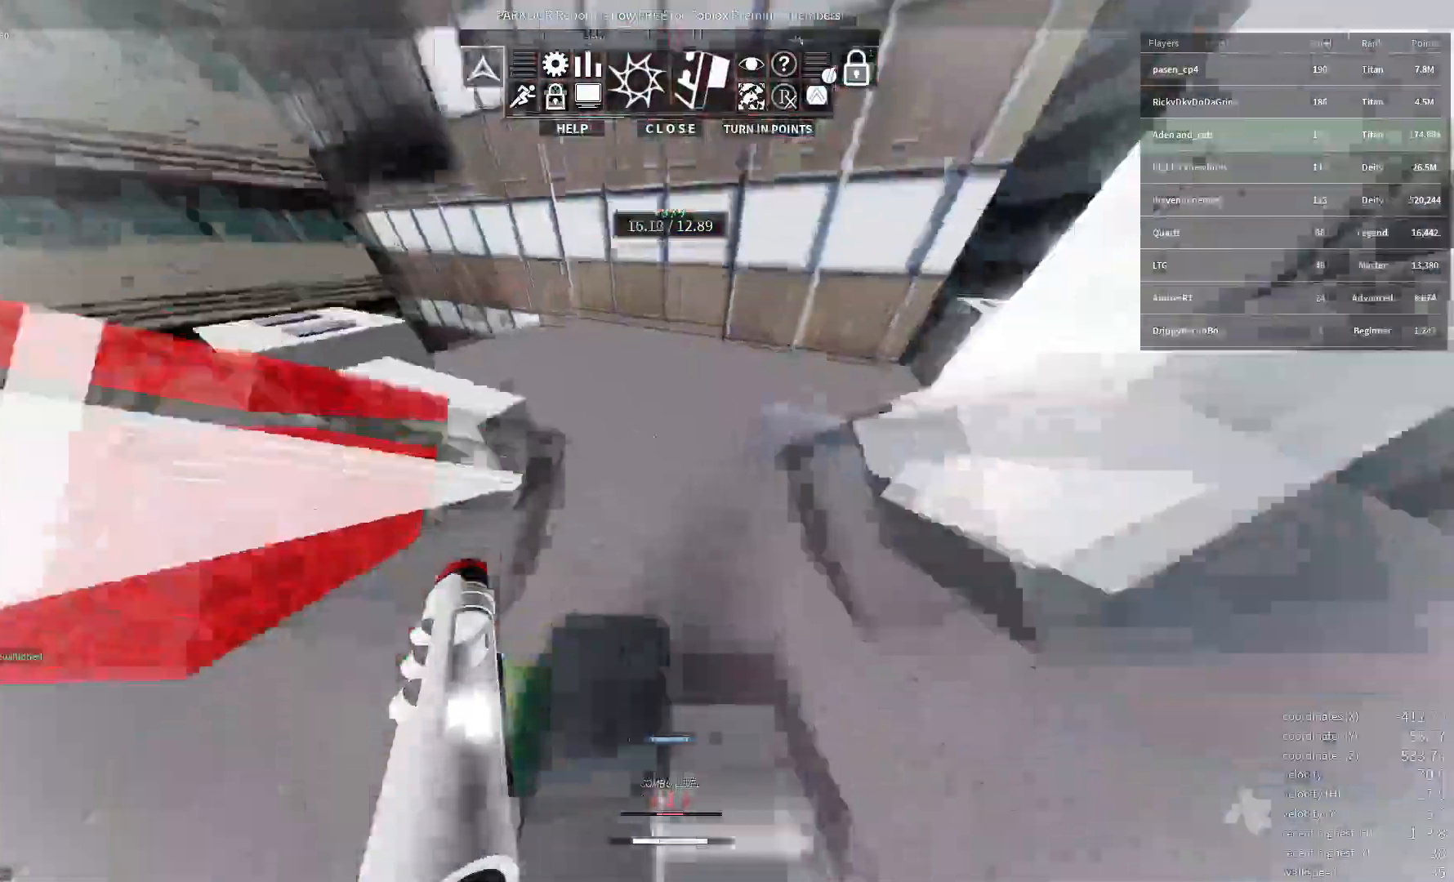
{"keys": [], "events": [[50, "shift", "down"], [150, "w", "up"], [317, "shift", "up"], [350, "c", "up"]]}
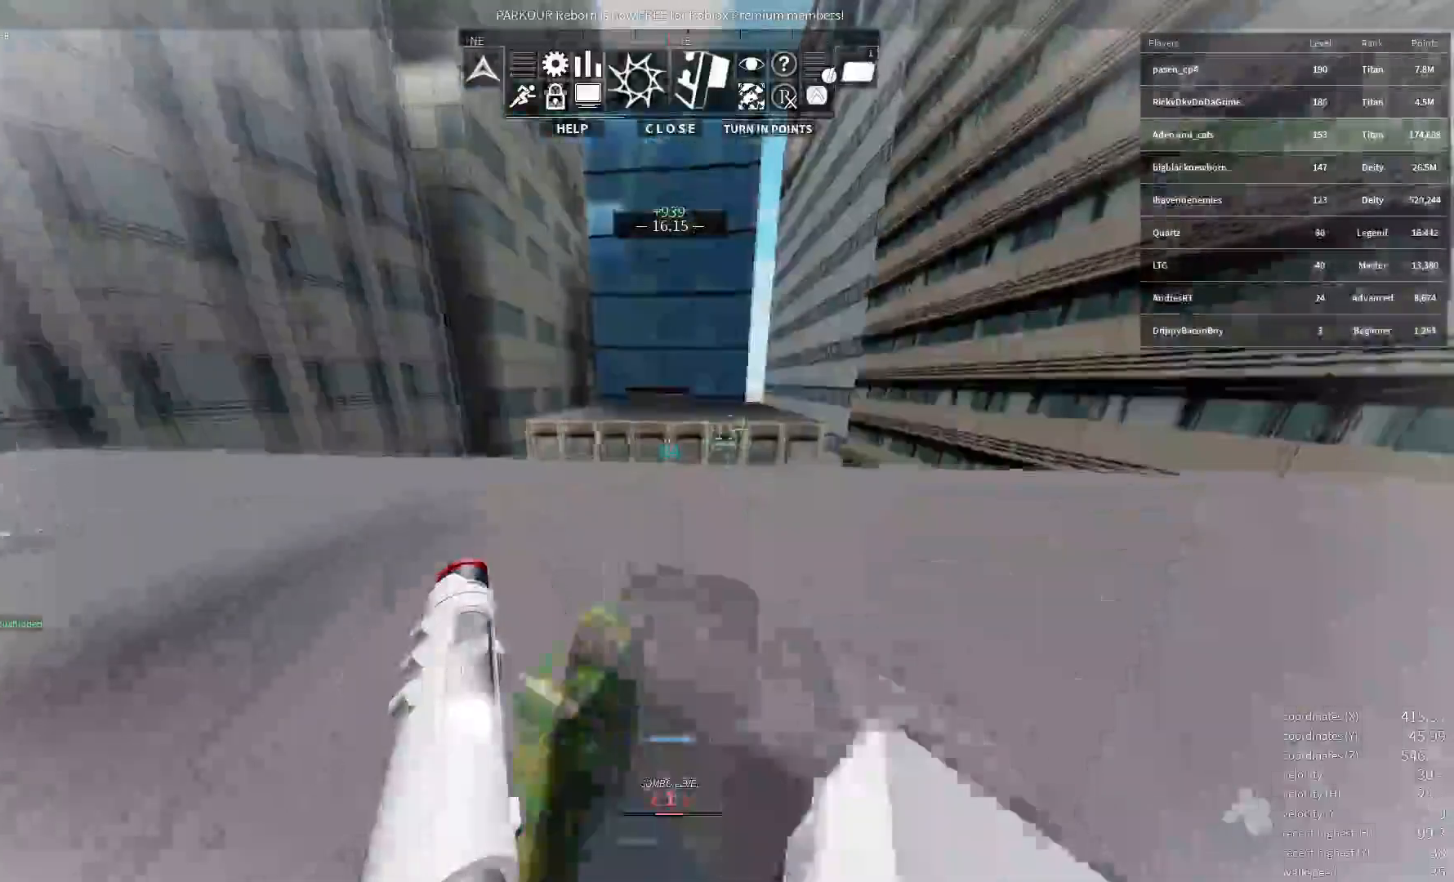
{"keys": [], "events": []}
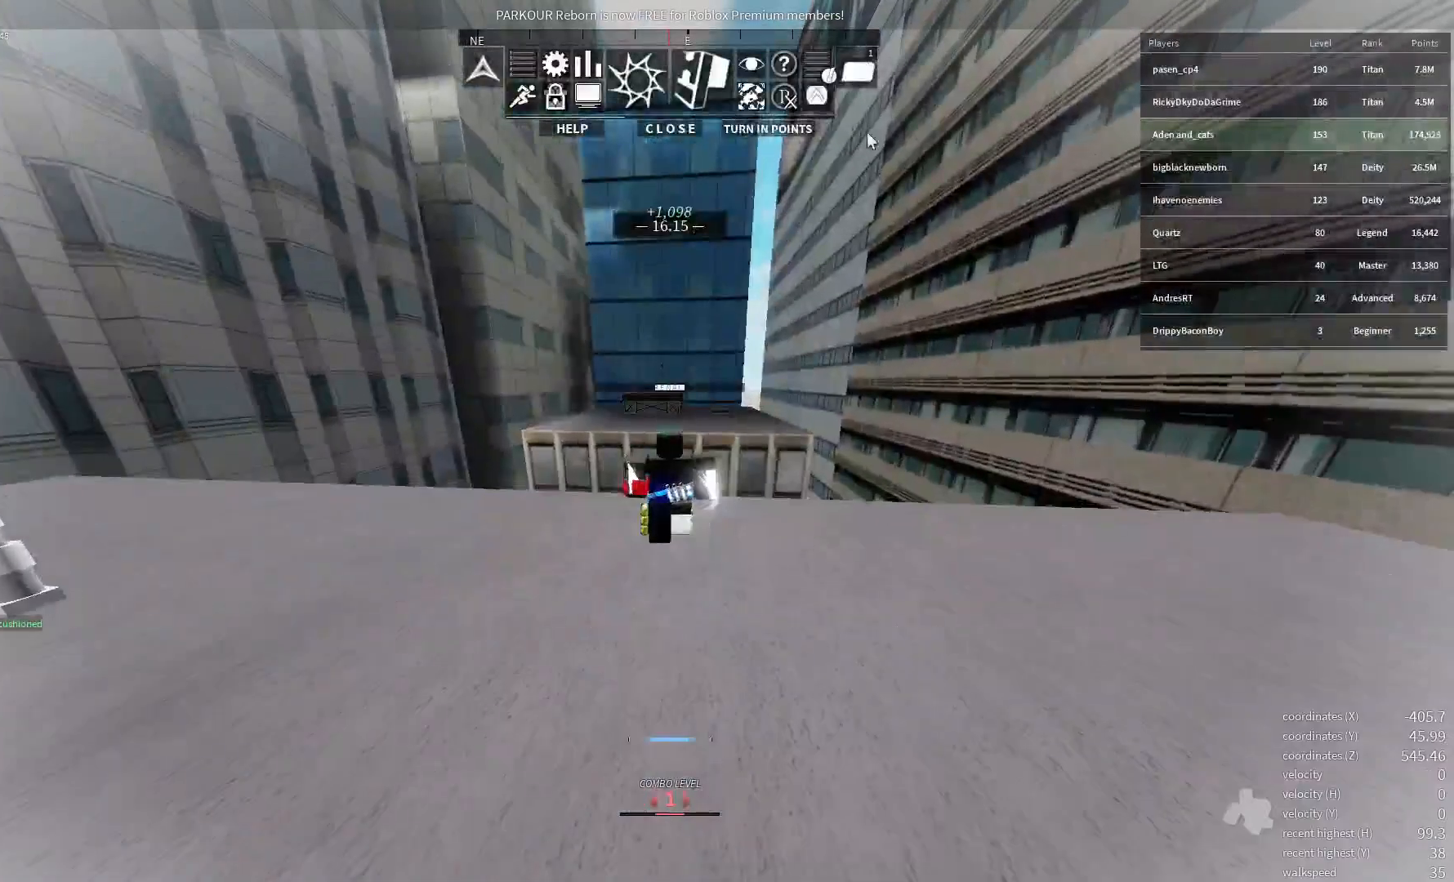
{"keys": [], "events": []}
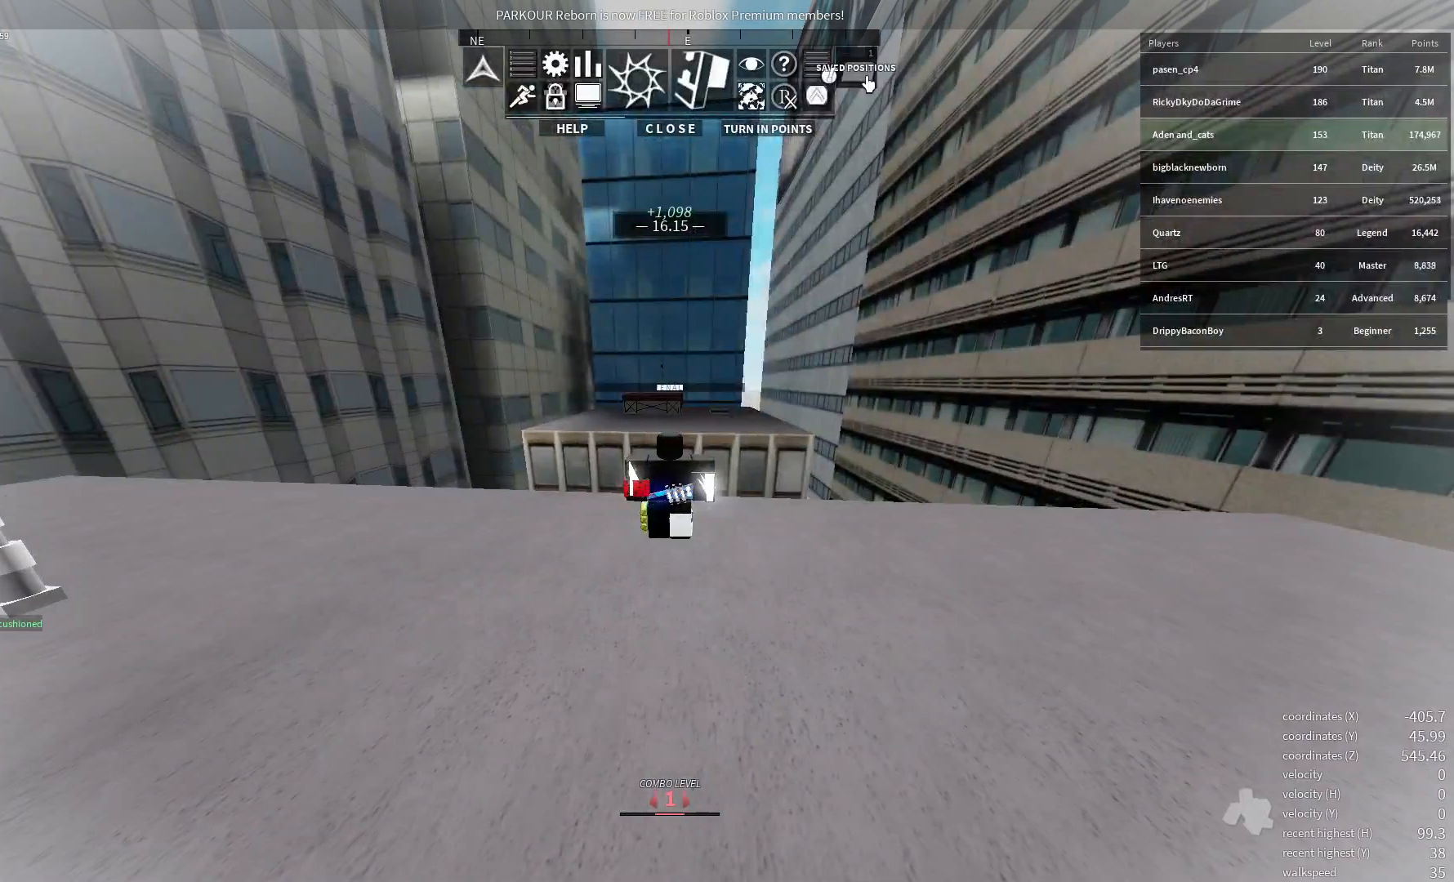
{"keys": [], "events": []}
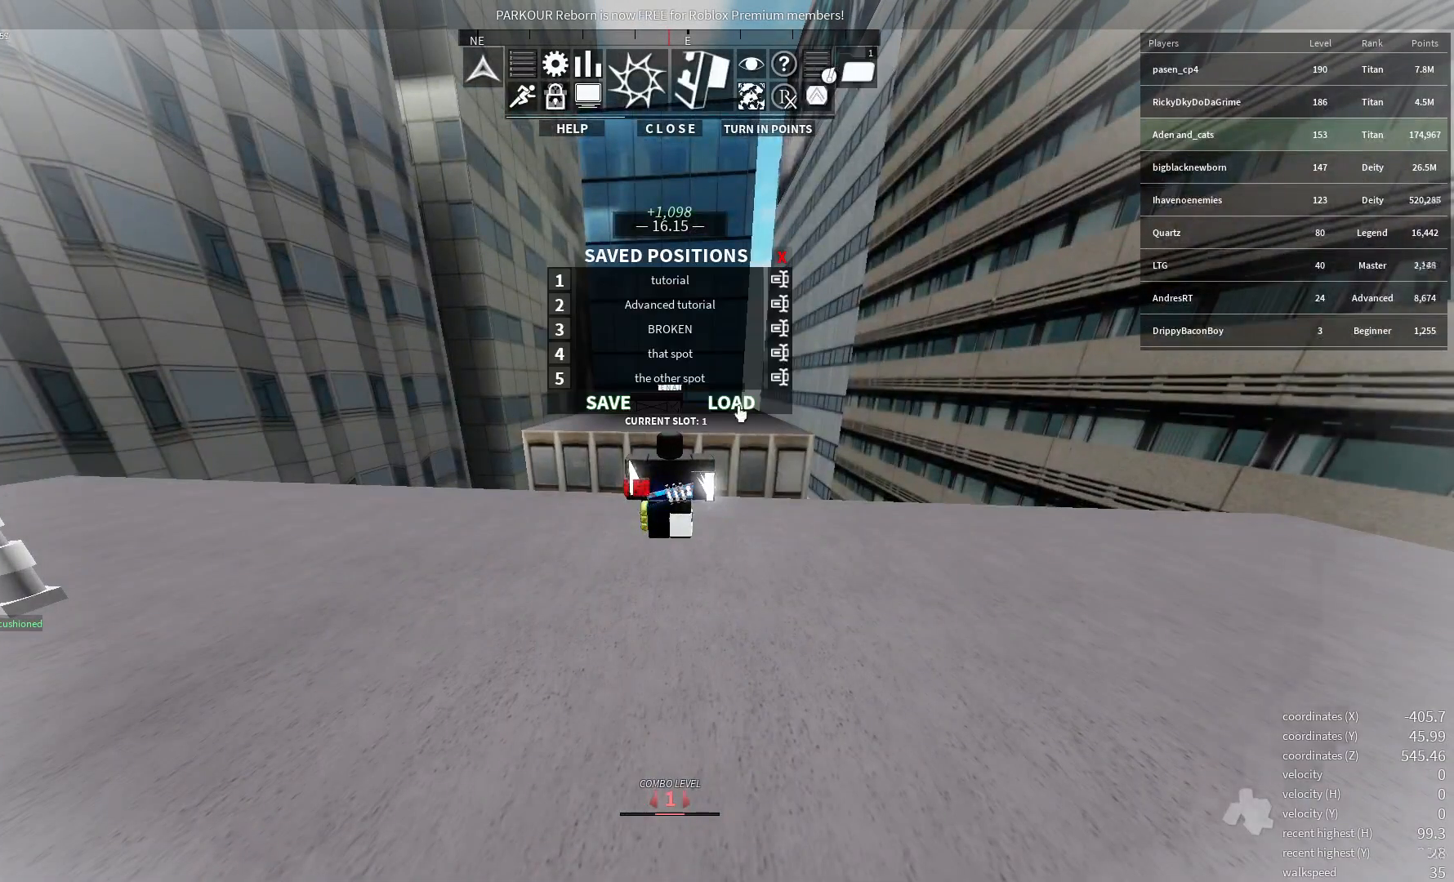
{"keys": ["r"], "events": [[433, "r", "down"]]}
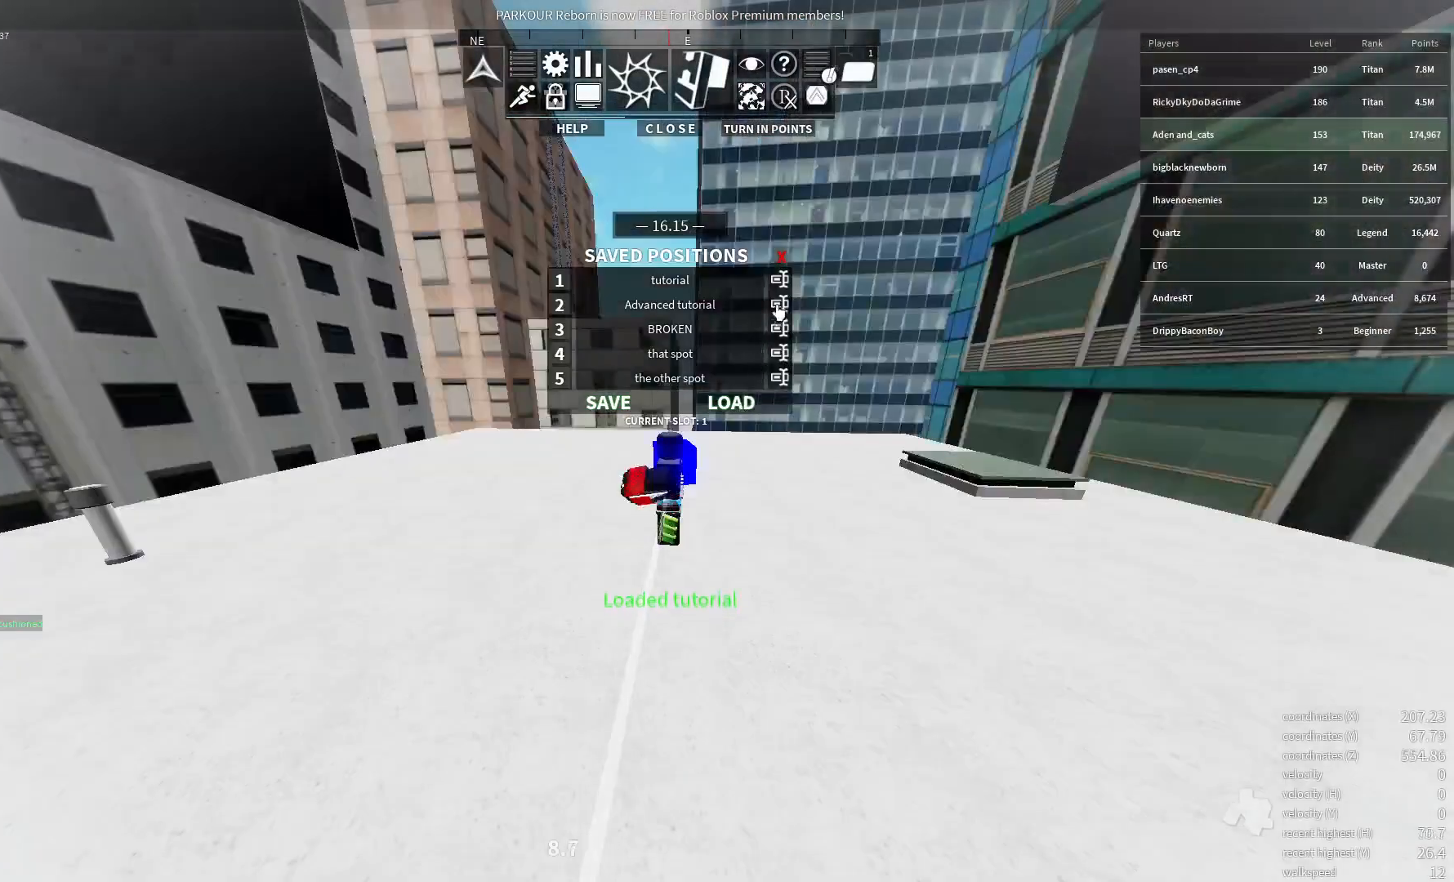
{"keys": [], "events": [[50, "r", "up"]]}
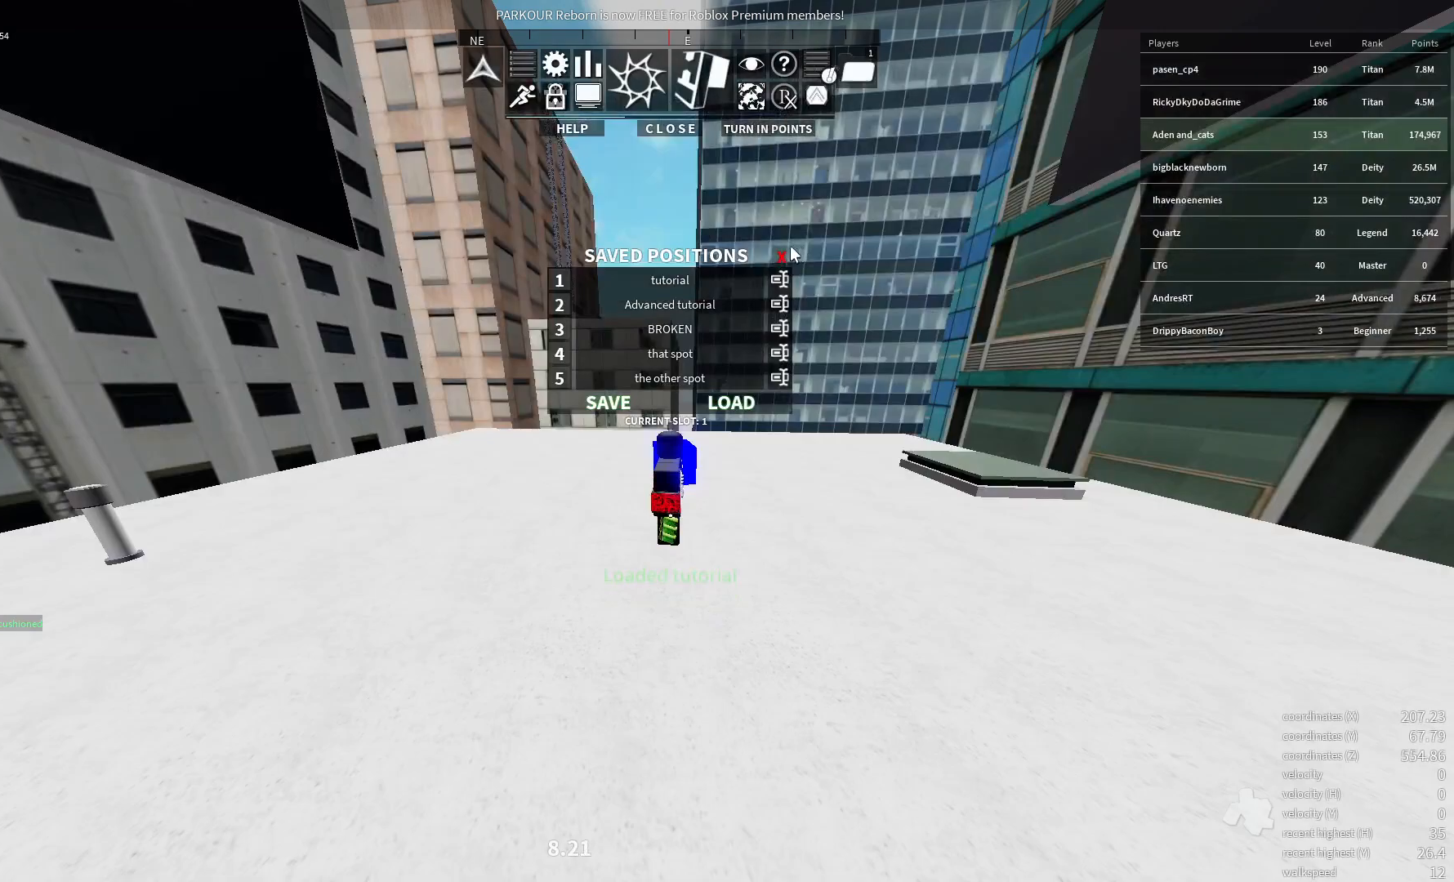
{"keys": ["w"], "events": [[383, "w", "down"]]}
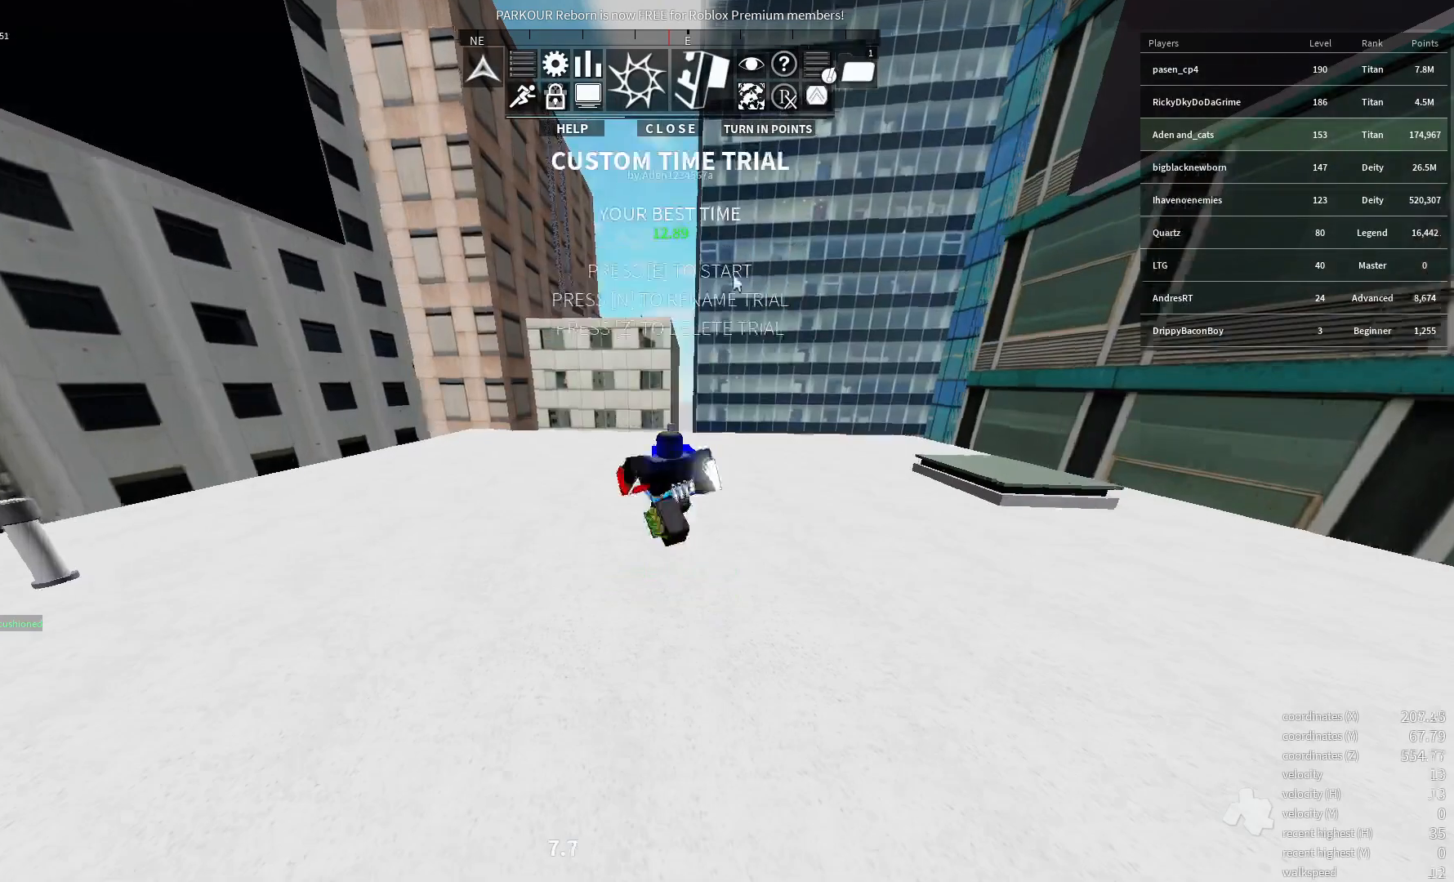
{"keys": [], "events": [[100, "w", "up"]]}
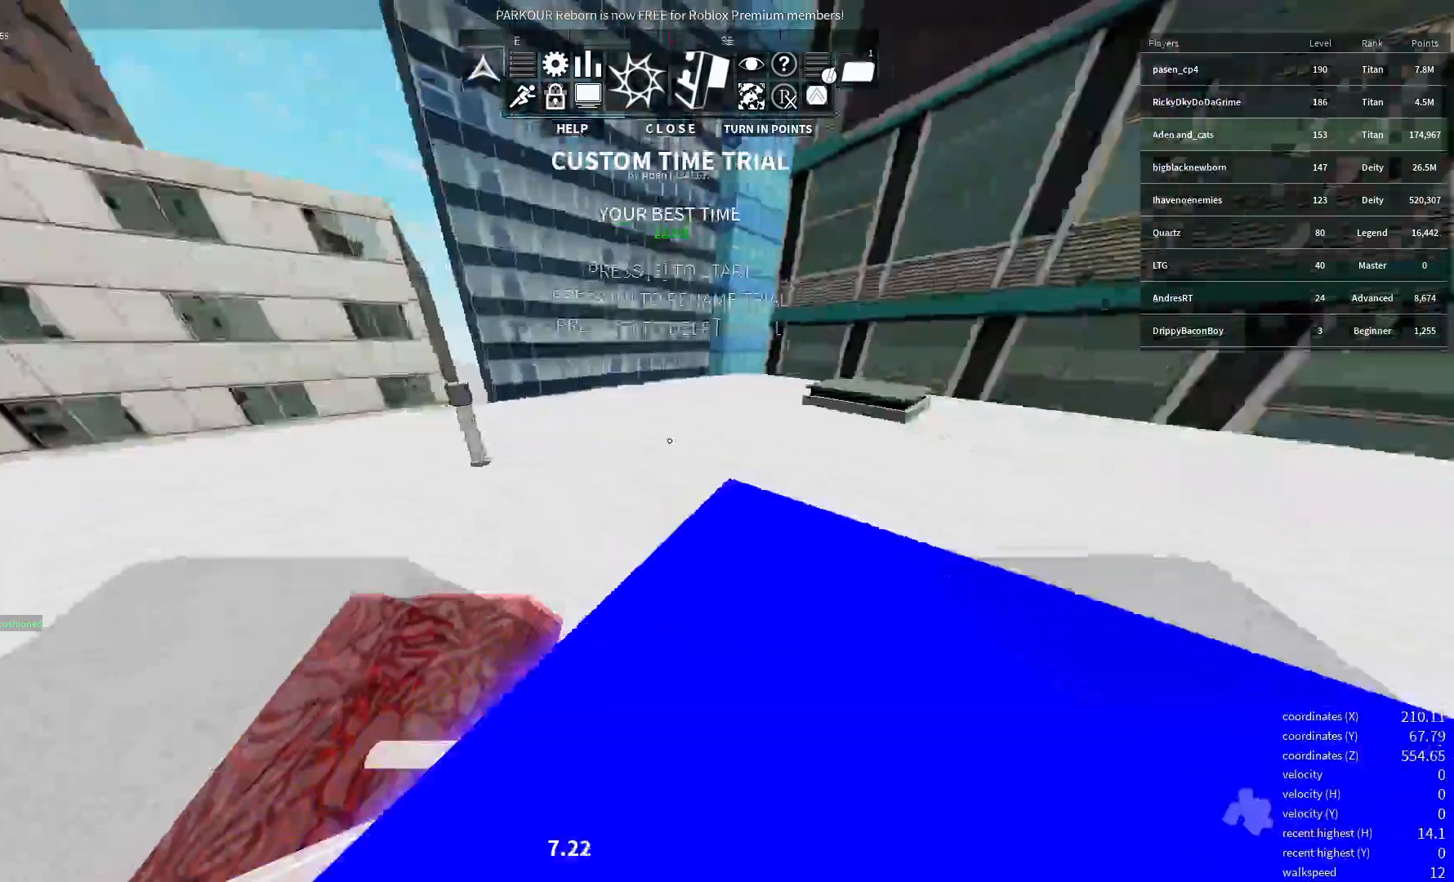
{"keys": [], "events": []}
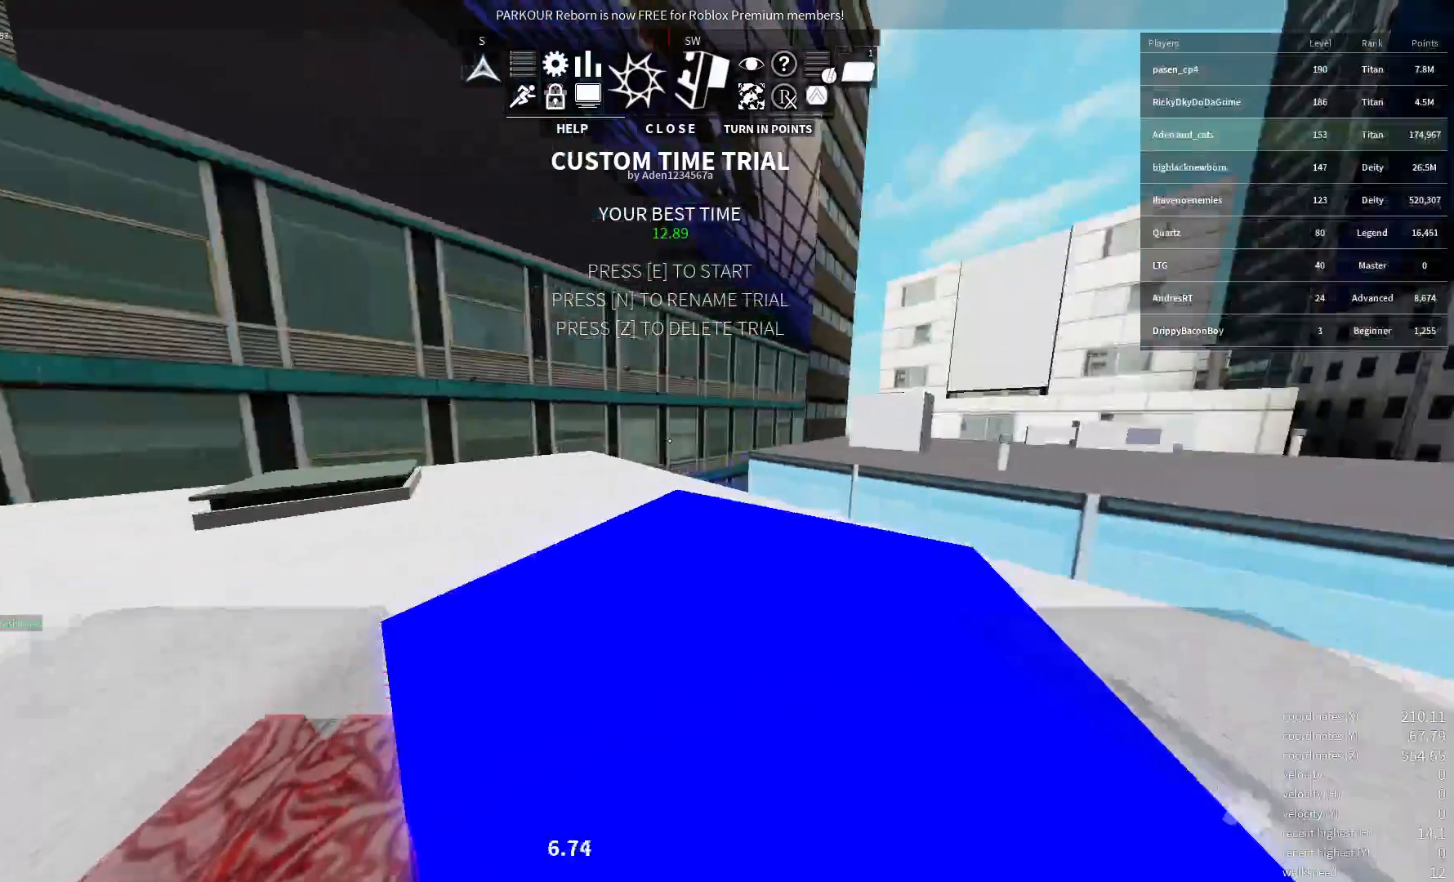
{"keys": [], "events": []}
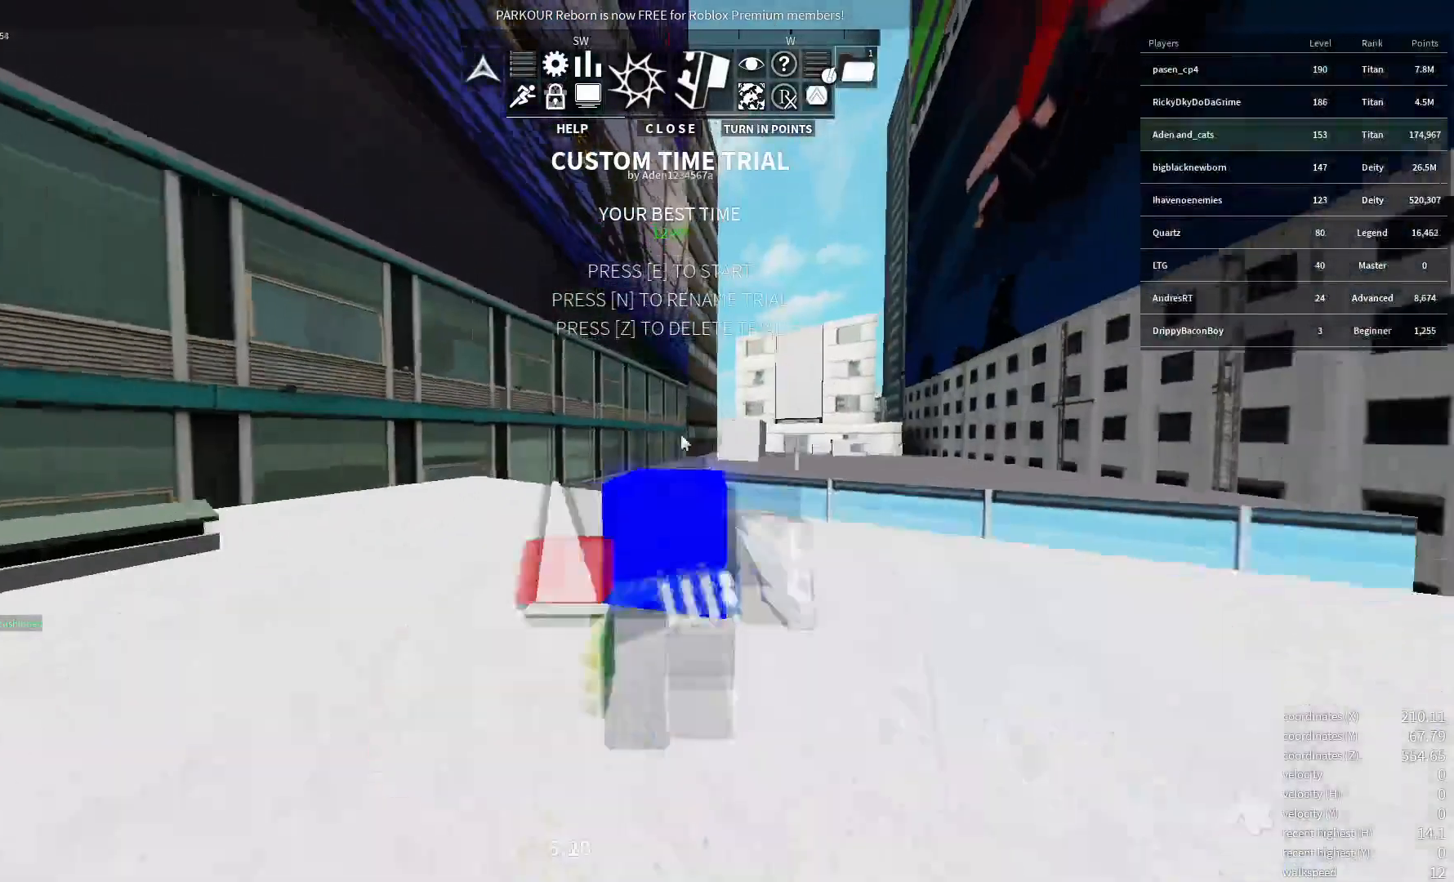
{"keys": [], "events": []}
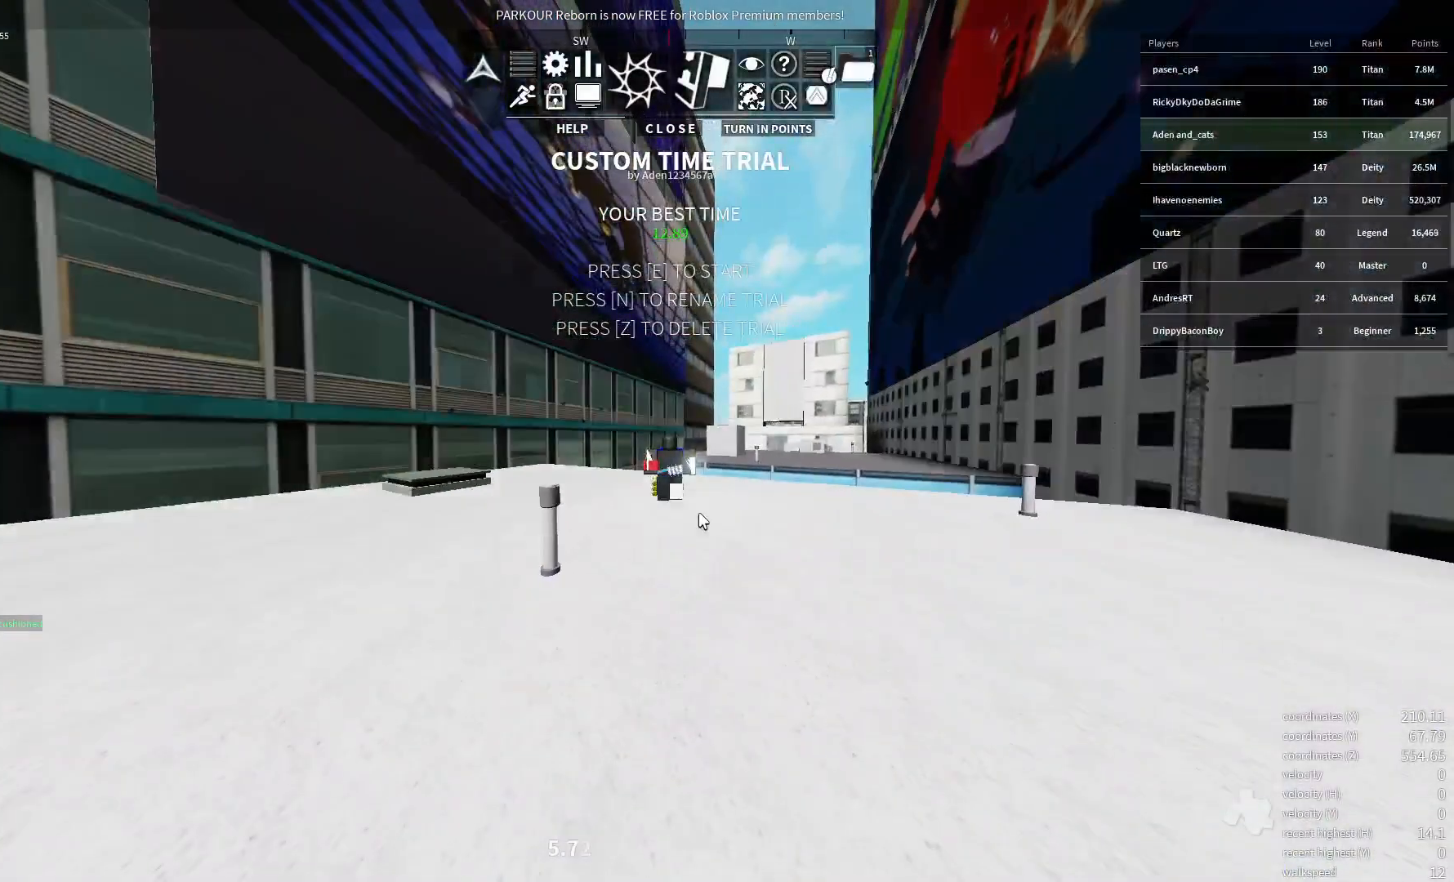
{"keys": [], "events": []}
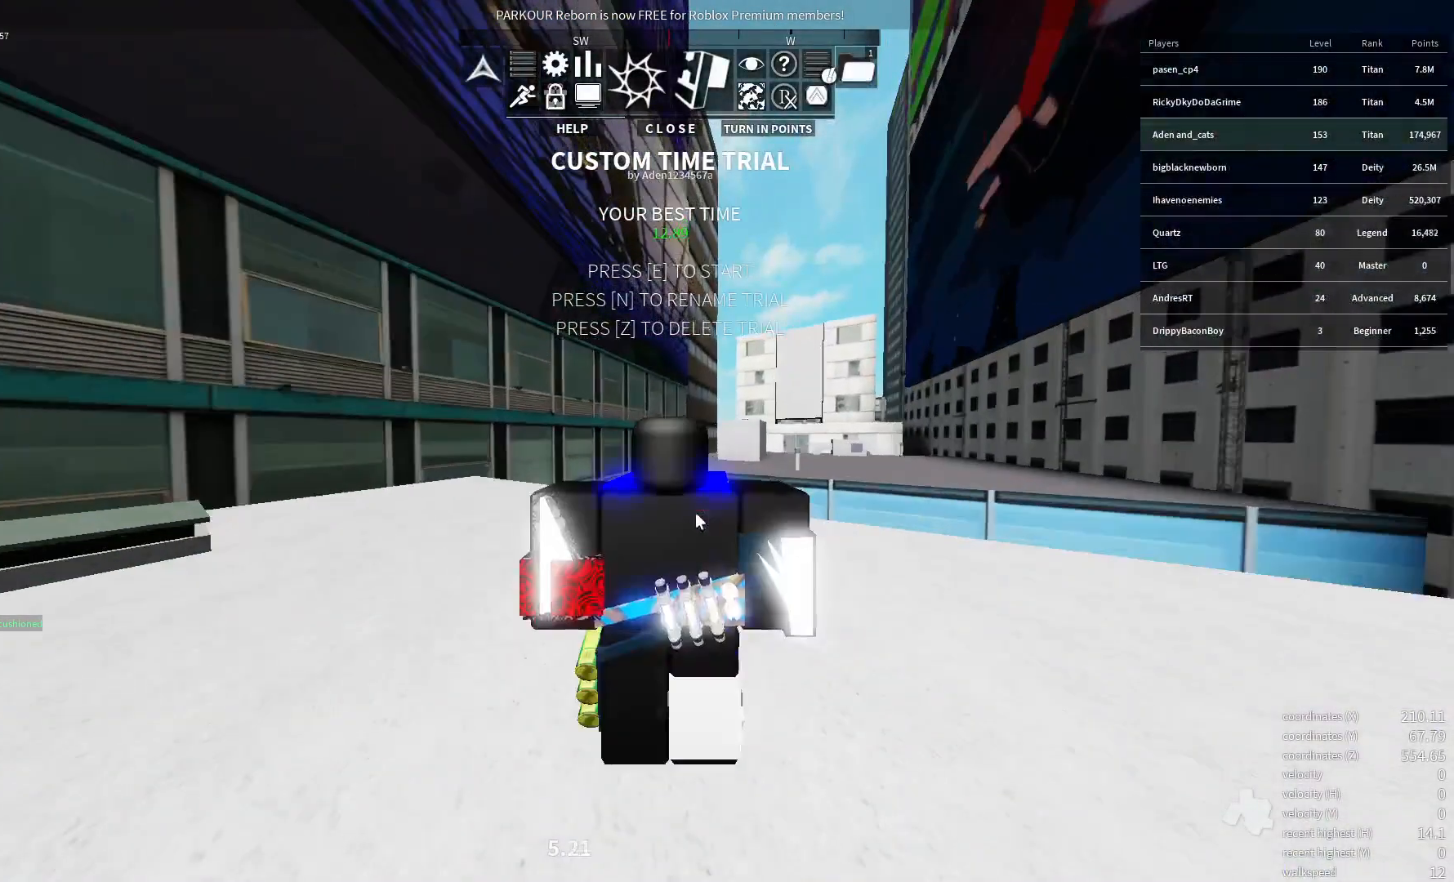
{"keys": [], "events": []}
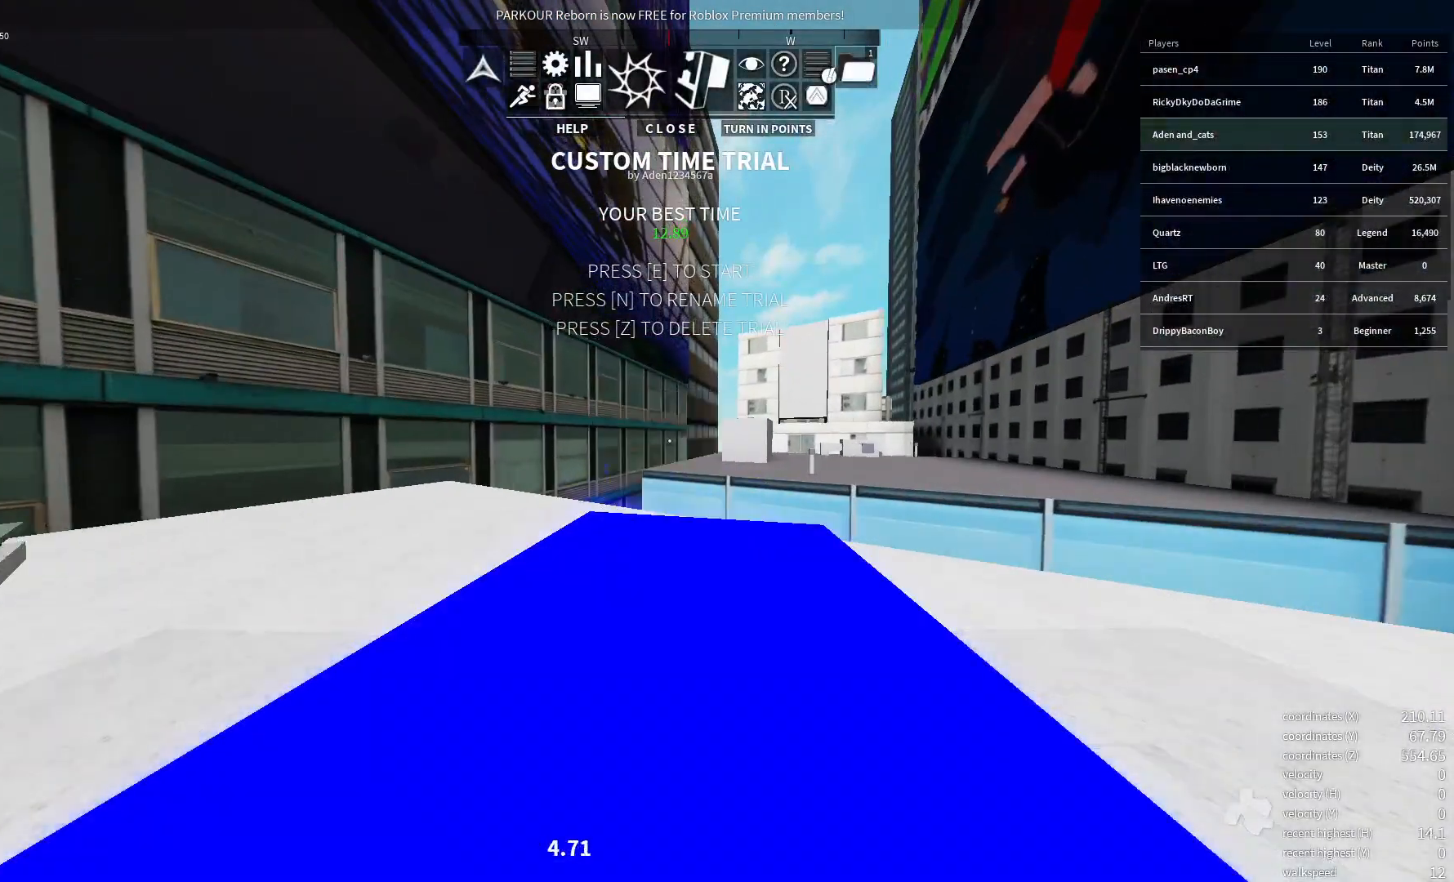
{"keys": [], "events": [[400, "w", "down"], [450, "w", "up"]]}
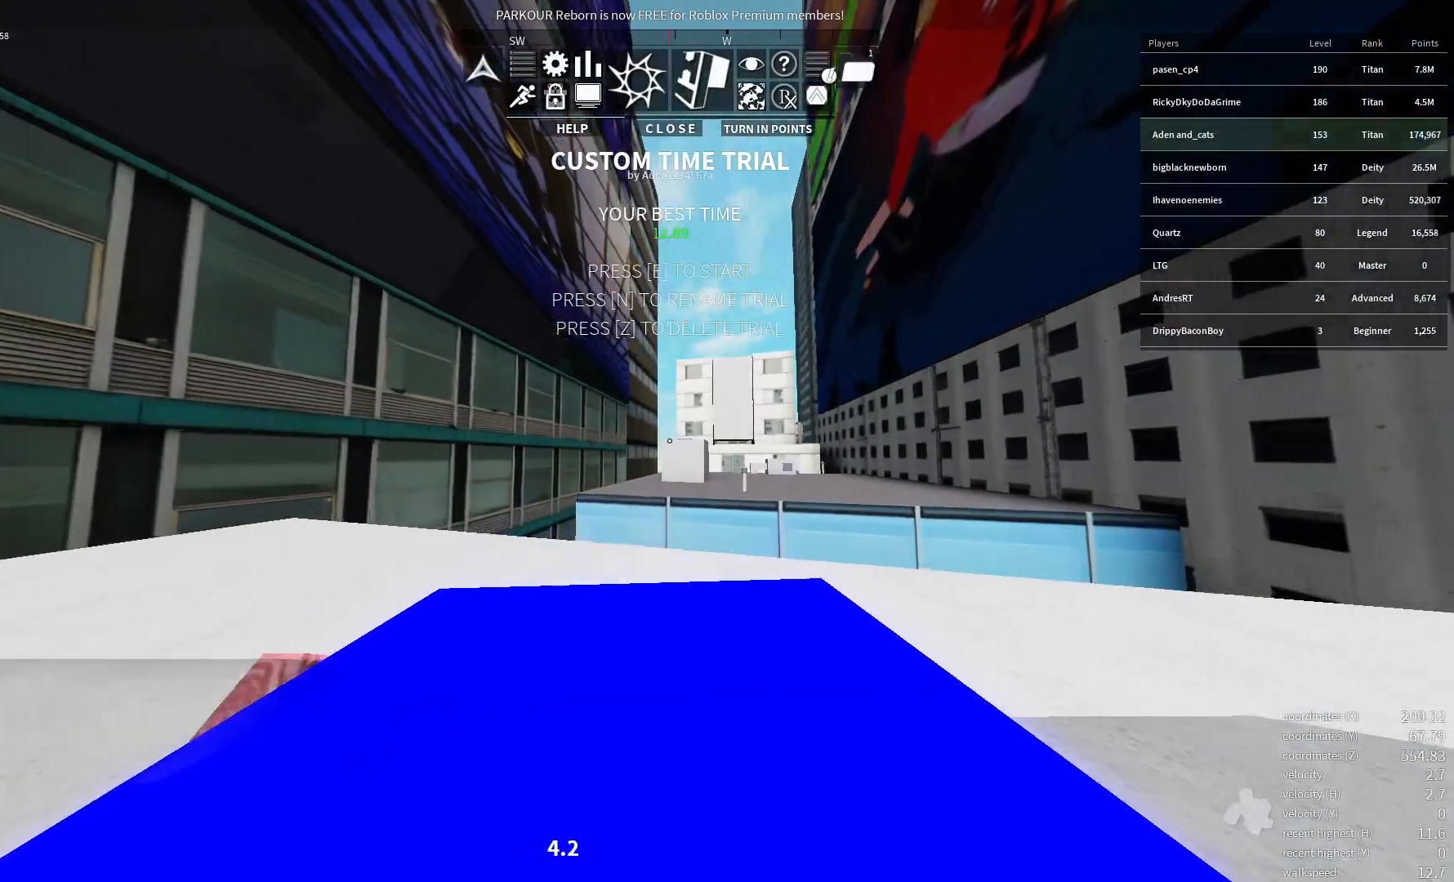
{"keys": [], "events": [[317, "a", "down"], [383, "a", "up"]]}
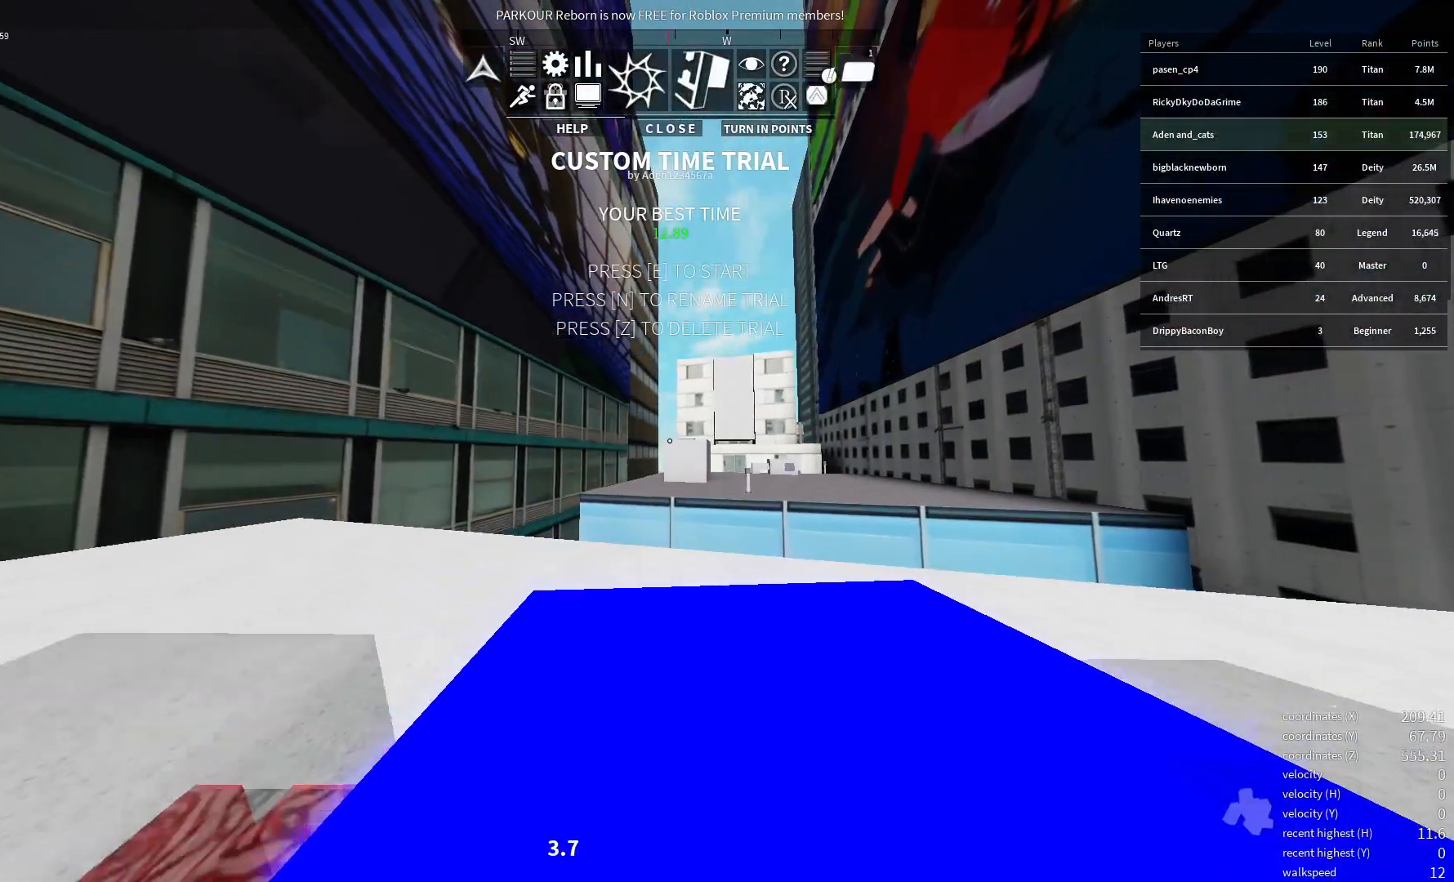
{"keys": [], "events": []}
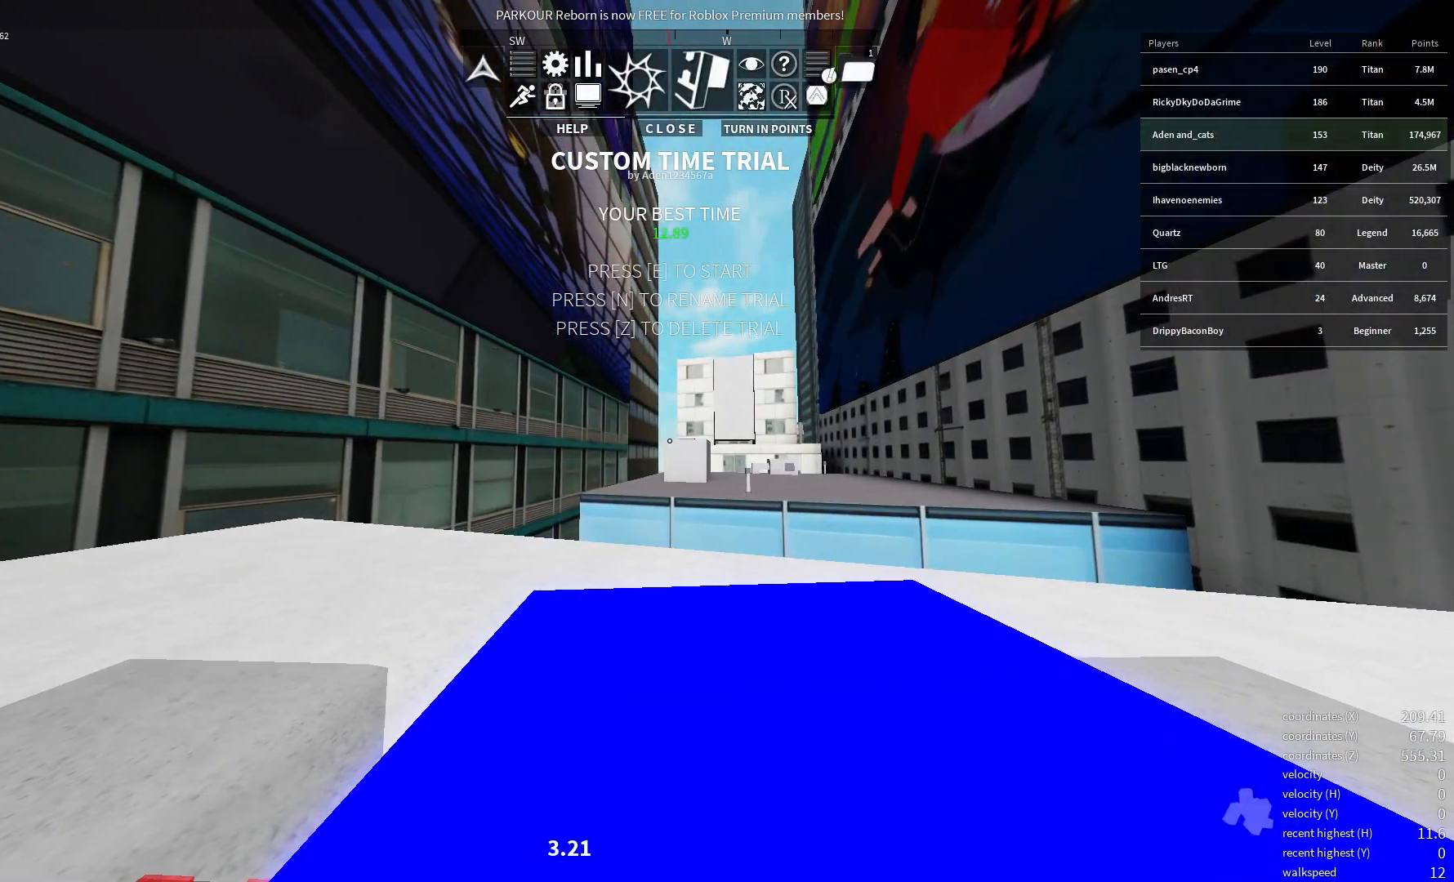
{"keys": [], "events": []}
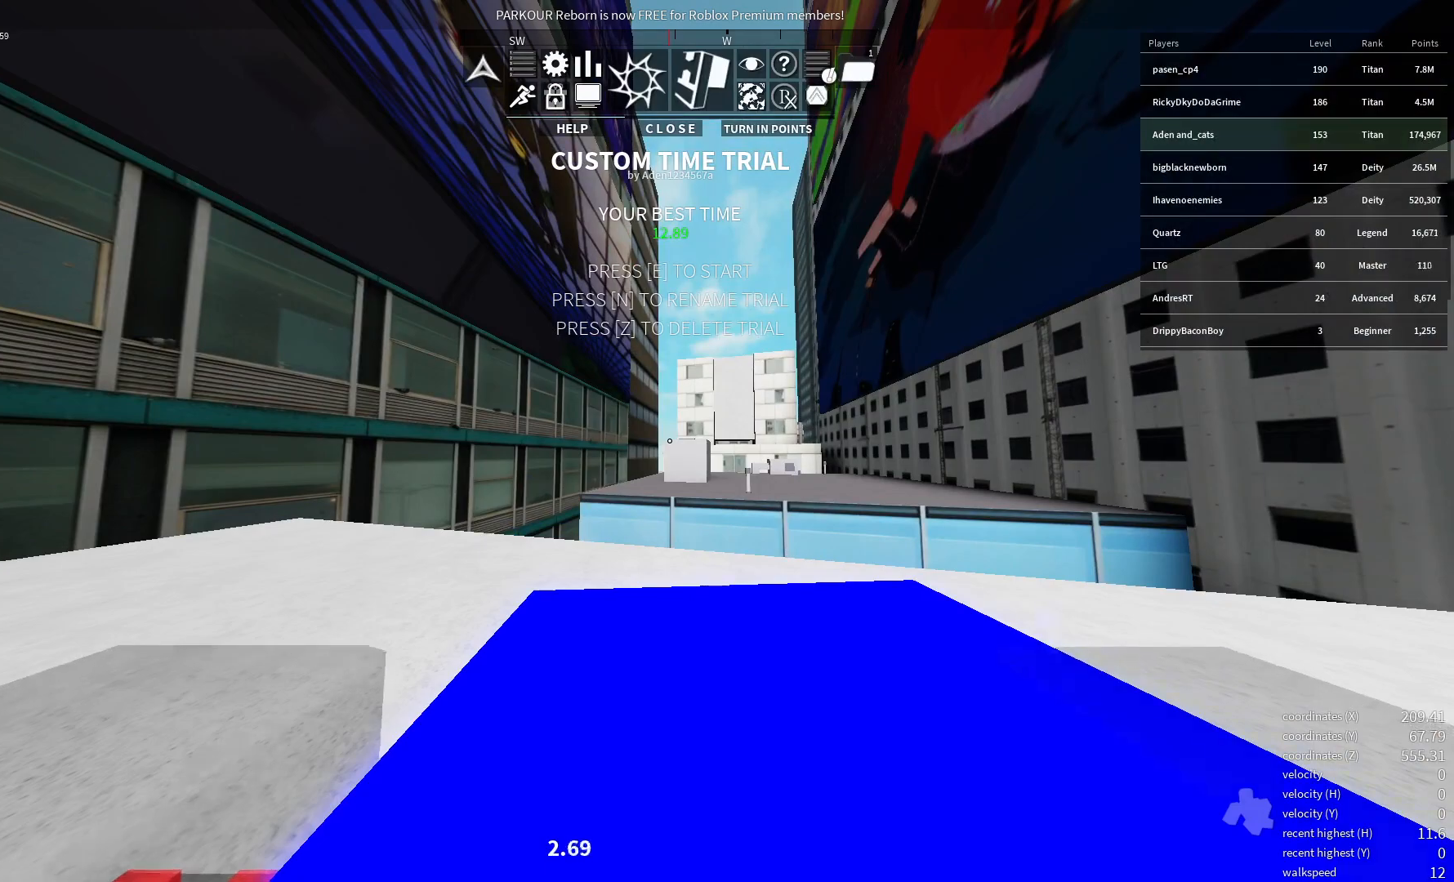
{"keys": ["w"], "events": [[283, "e", "down"], [433, "e", "up"], [500, "w", "down"]]}
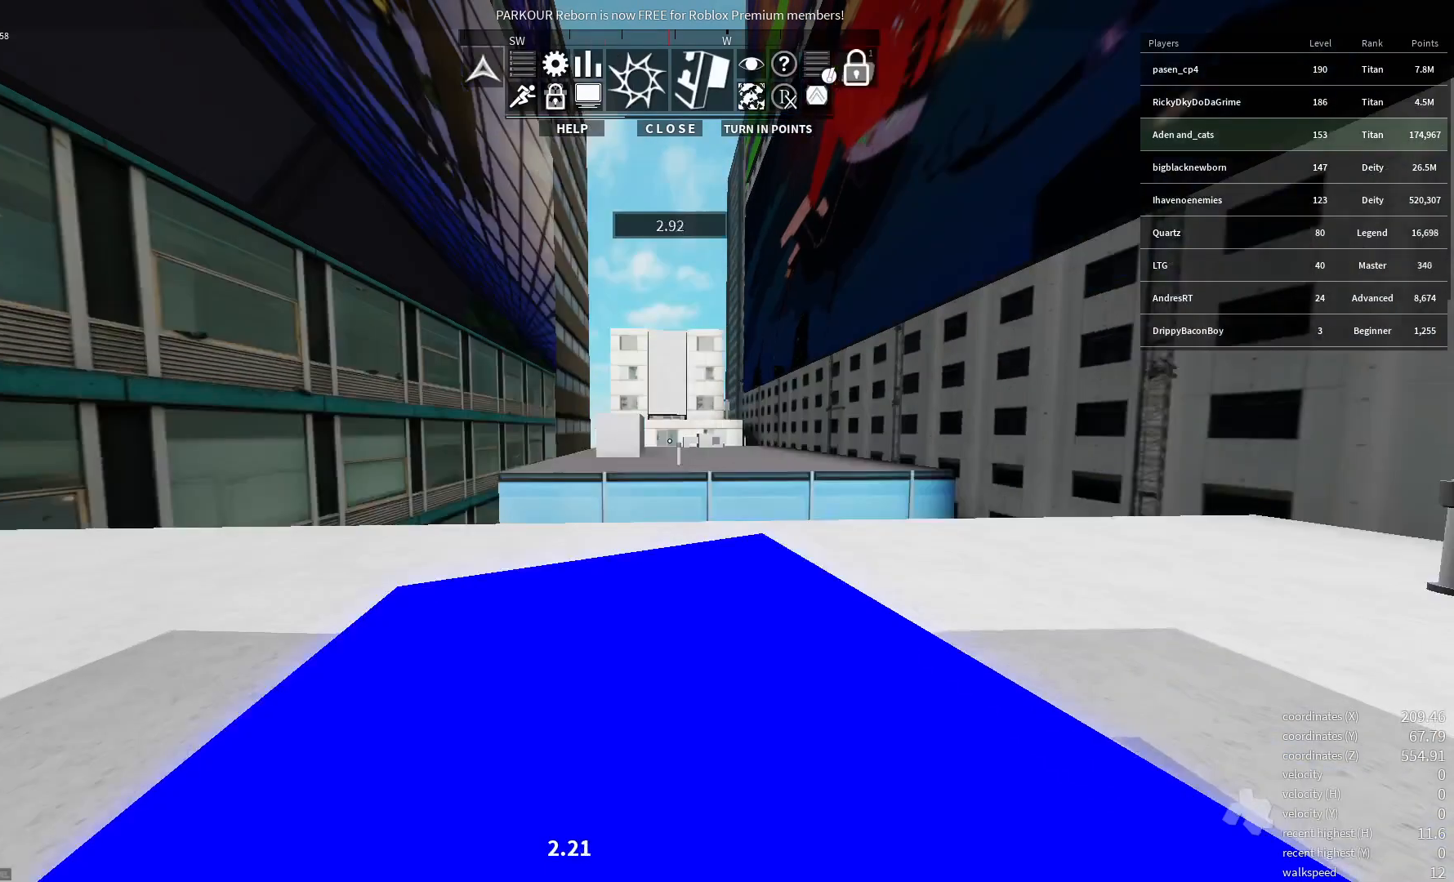
{"keys": ["w"], "events": []}
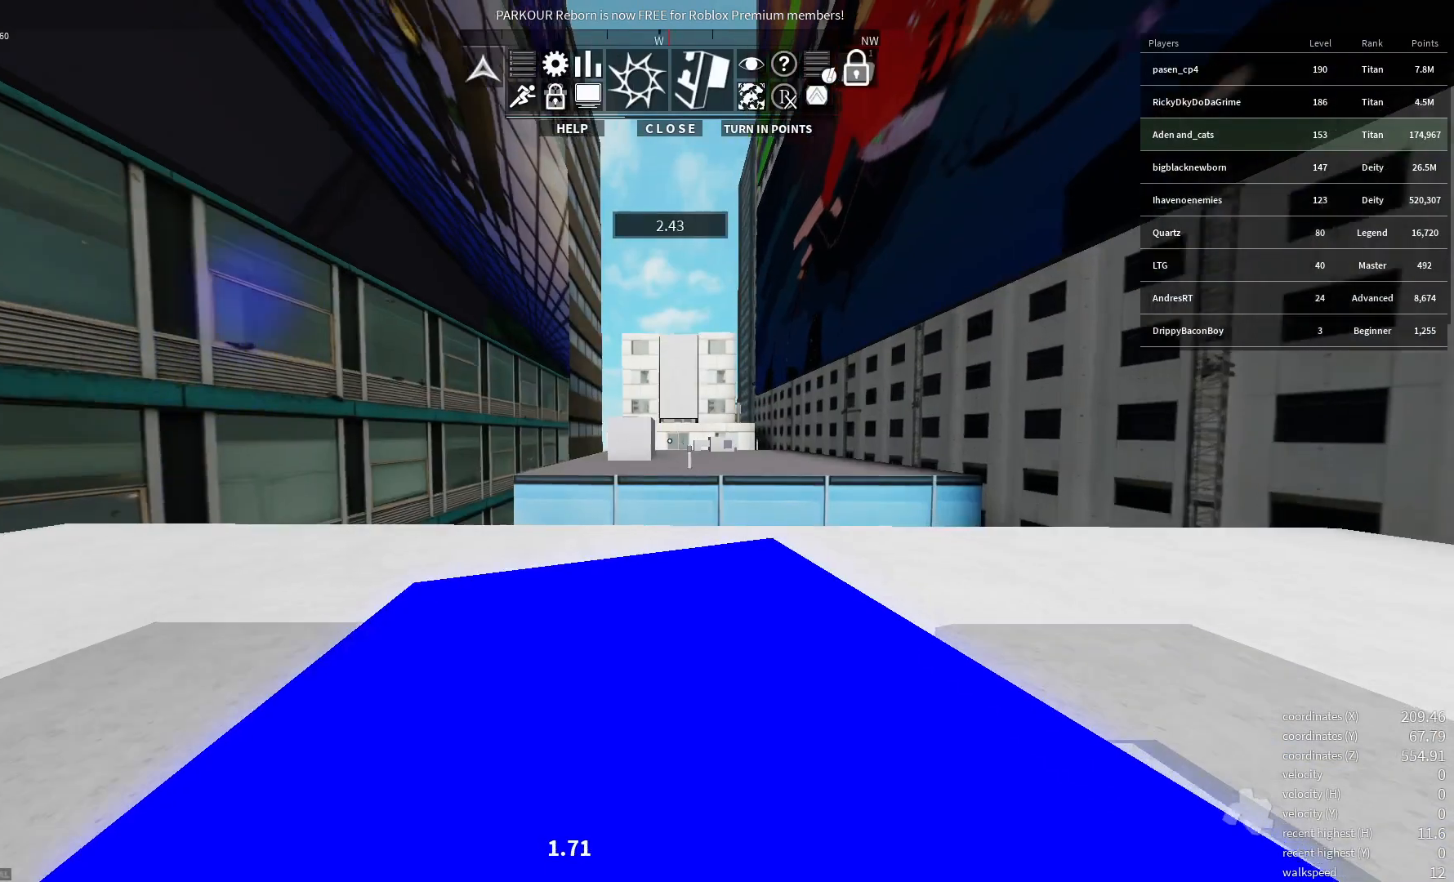
{"keys": ["w"], "events": []}
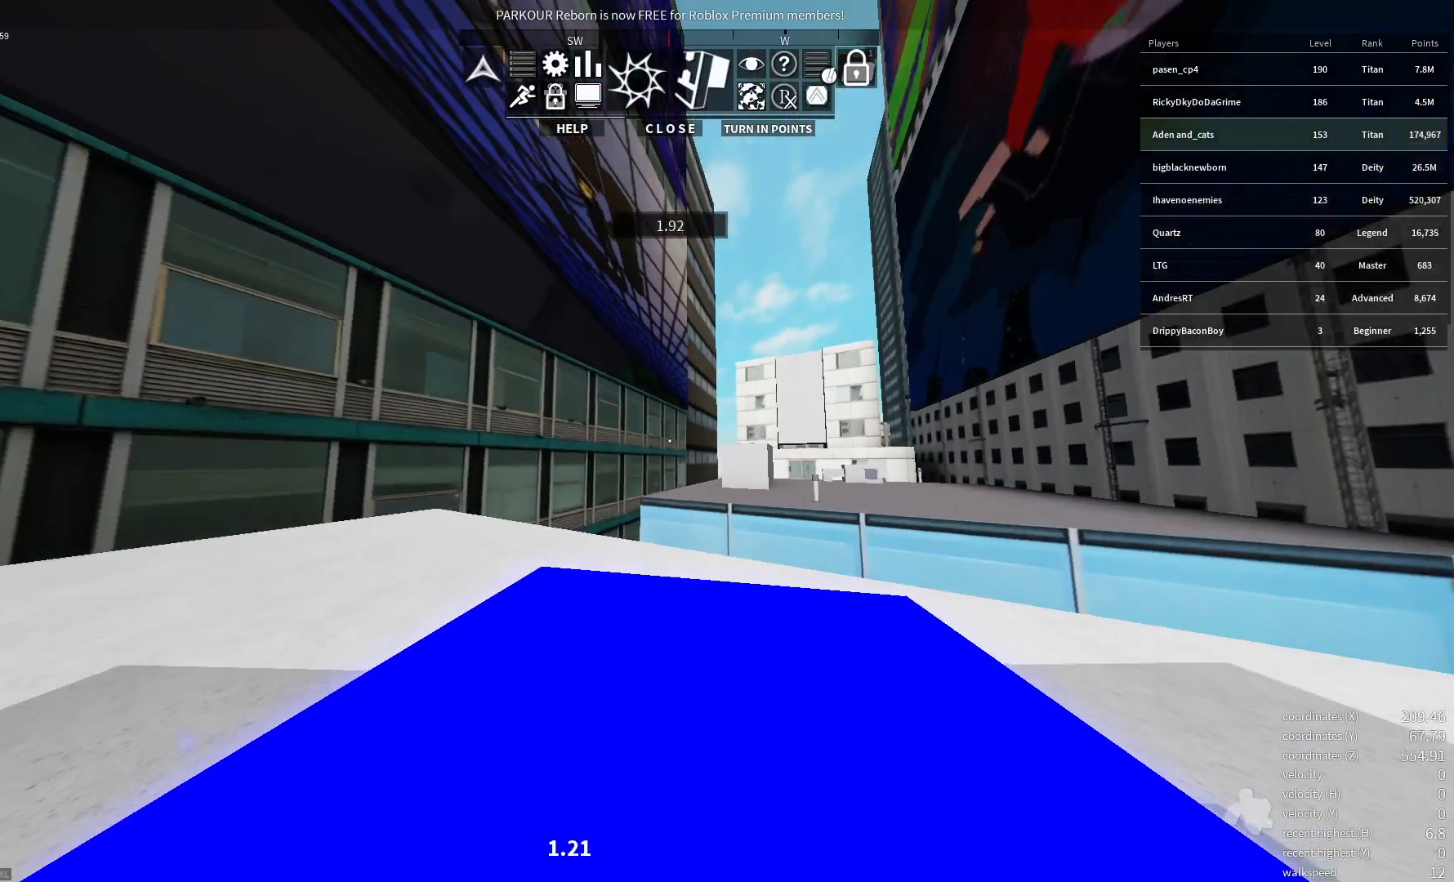
{"keys": ["w"], "events": []}